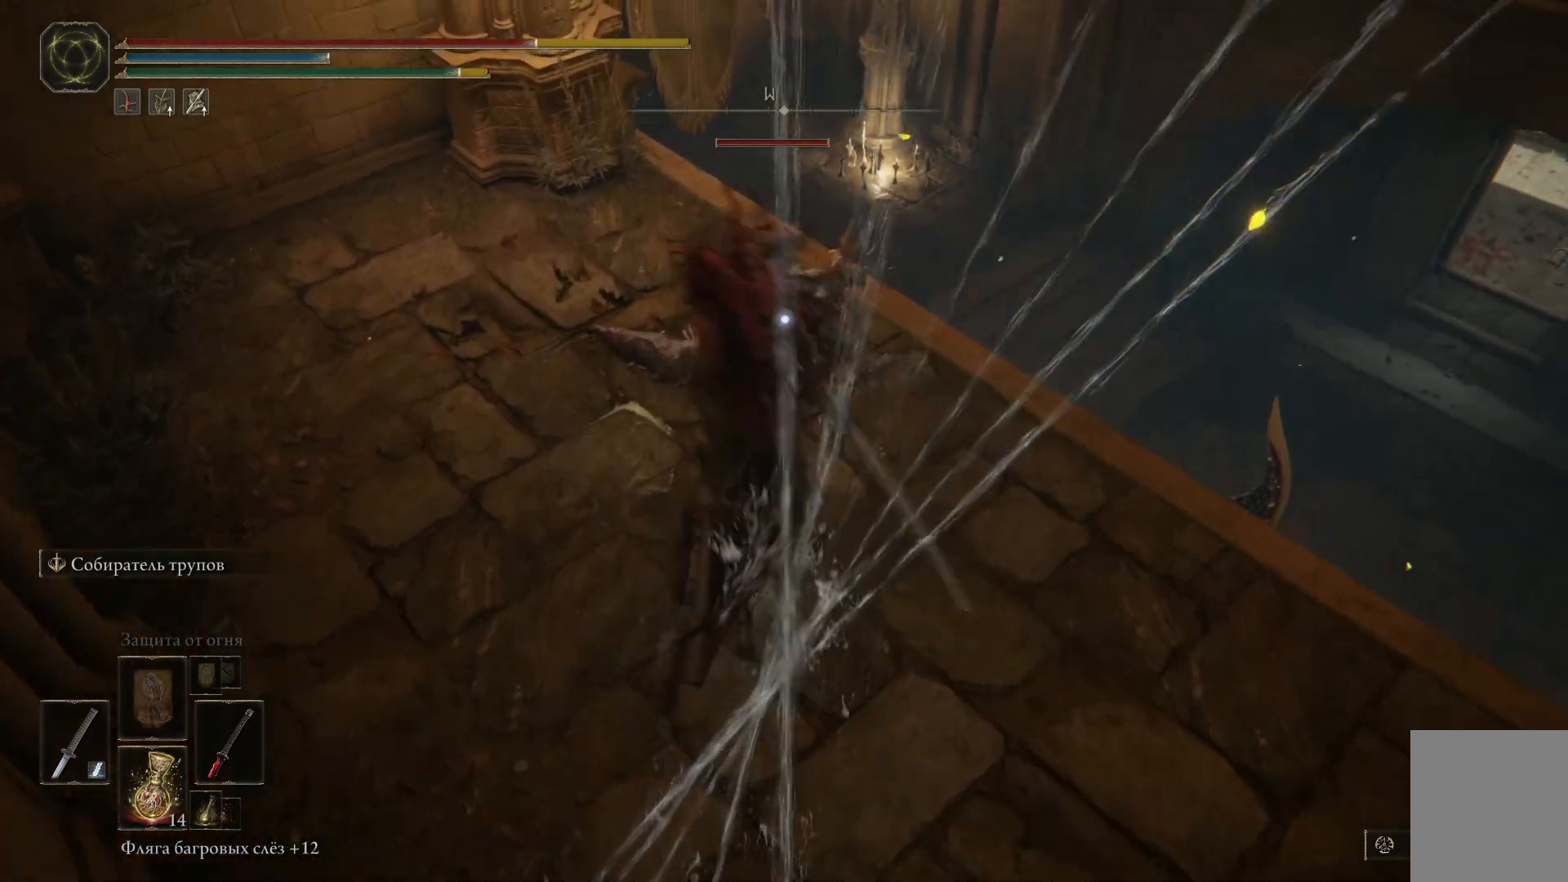
Gameplay with a controller (Xbox layout); each line is a JSON object with the inputs held at the frame after it. "events" lists button and stick changes between this image and that frame as [ms after this image, input, new state], when the widget could be followed in between.
{"buttons": [], "left_stick": "up-left", "right_stick": "center", "events": [[134, "L1", "up"], [184, "L1", "down"], [284, "L1", "up"], [351, "L1", "down"], [501, "L1", "up"]]}
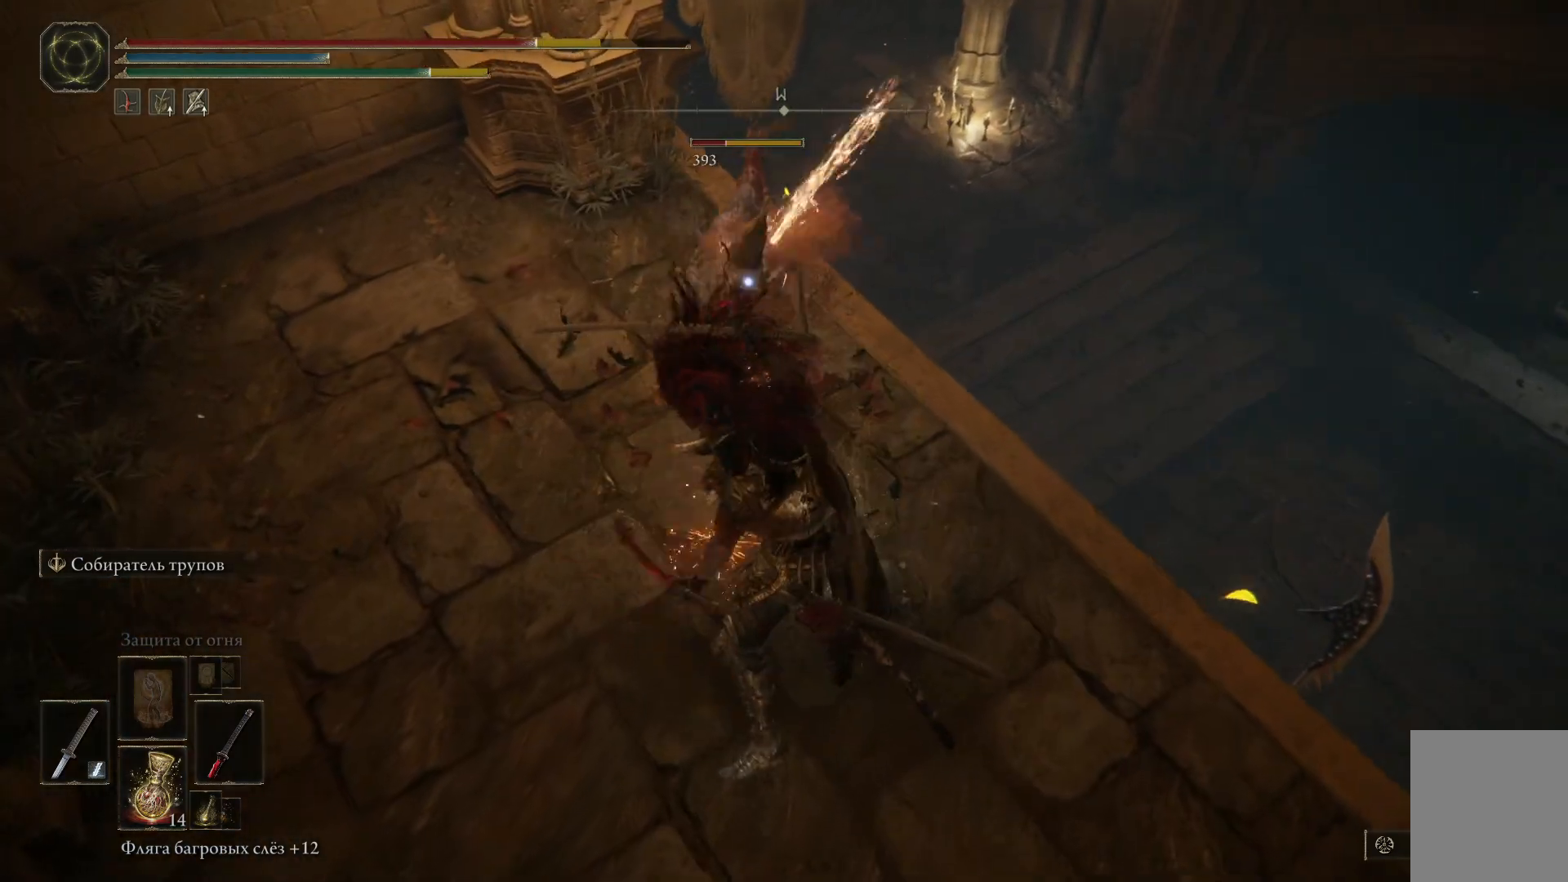
{"buttons": [], "left_stick": "up-left", "right_stick": "center", "events": [[50, "L1", "down"], [117, "L1", "up"], [167, "L1", "down"], [267, "L1", "up"], [350, "L1", "down"], [434, "L1", "up"]]}
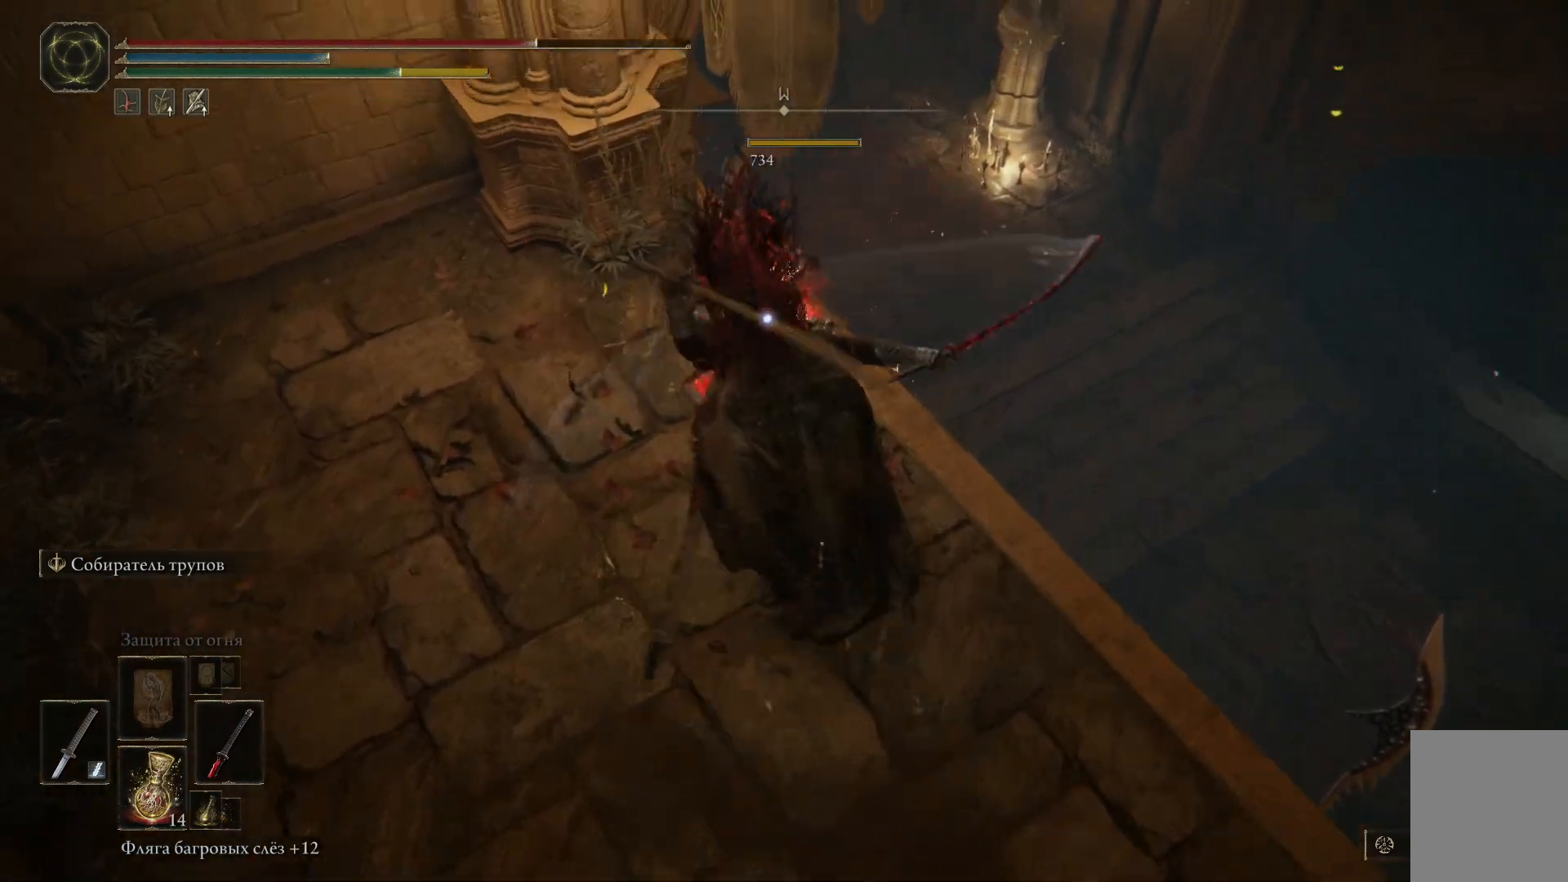
{"buttons": [], "left_stick": "down", "right_stick": "center", "events": [[17, "L1", "down"], [134, "L1", "up"], [267, "left_stick", "down"]]}
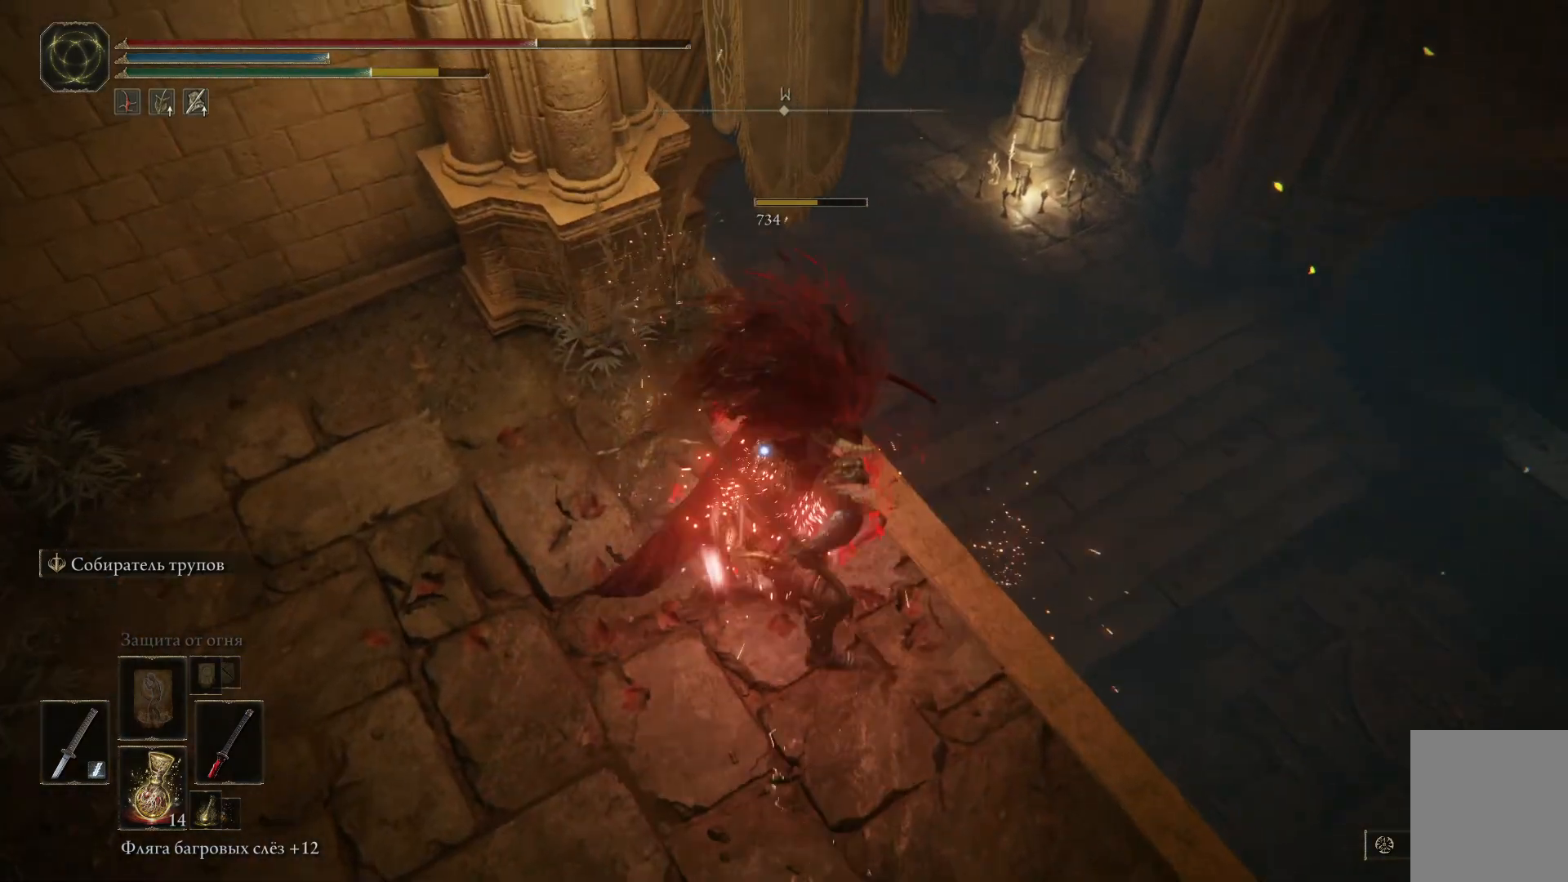
{"buttons": [], "left_stick": "down", "right_stick": "right", "events": [[67, "right_stick", "right"]]}
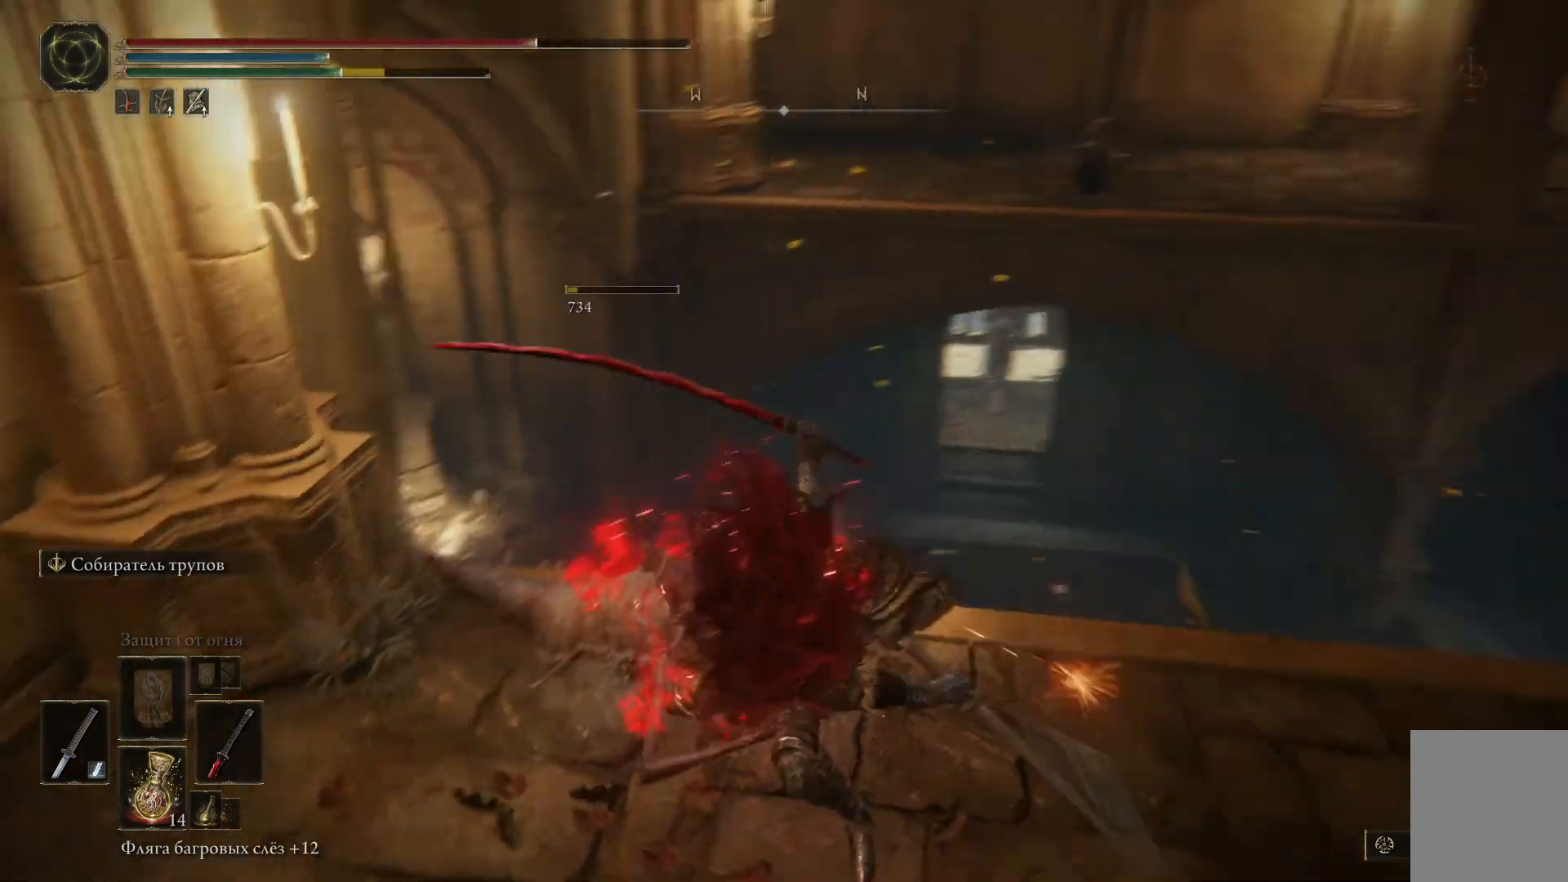
{"buttons": ["X"], "left_stick": "right", "right_stick": "center", "events": [[234, "left_stick", "down-right"], [234, "right_stick", "center"], [417, "left_stick", "right"], [451, "X", "down"]]}
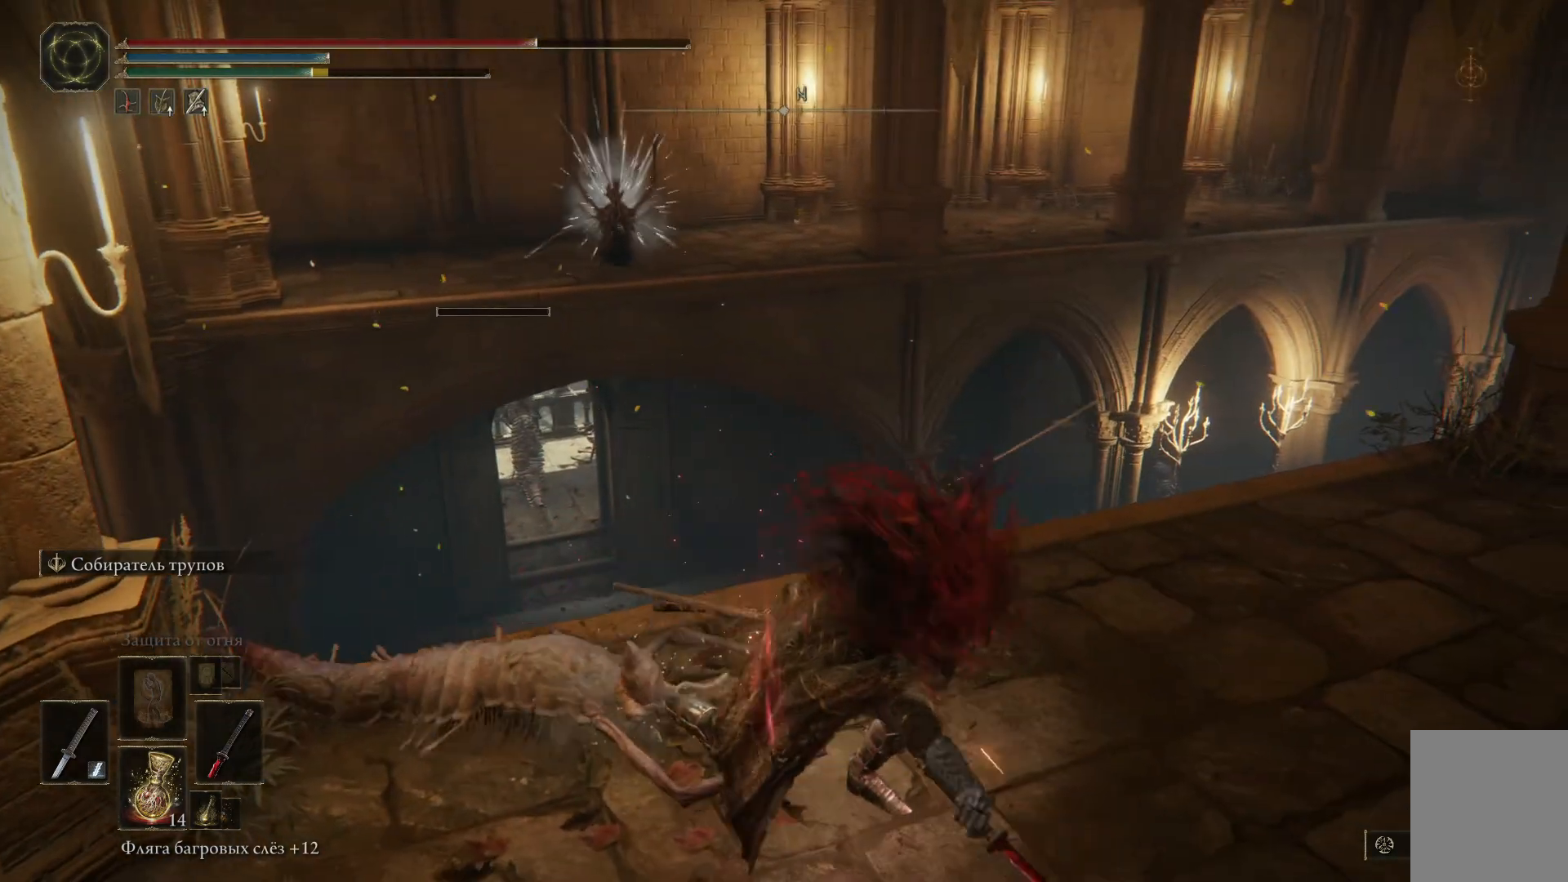
{"buttons": ["X"], "left_stick": "right", "right_stick": "center", "events": [[50, "X", "up"], [150, "X", "down"], [200, "X", "up"], [300, "X", "down"], [384, "X", "up"], [500, "X", "down"]]}
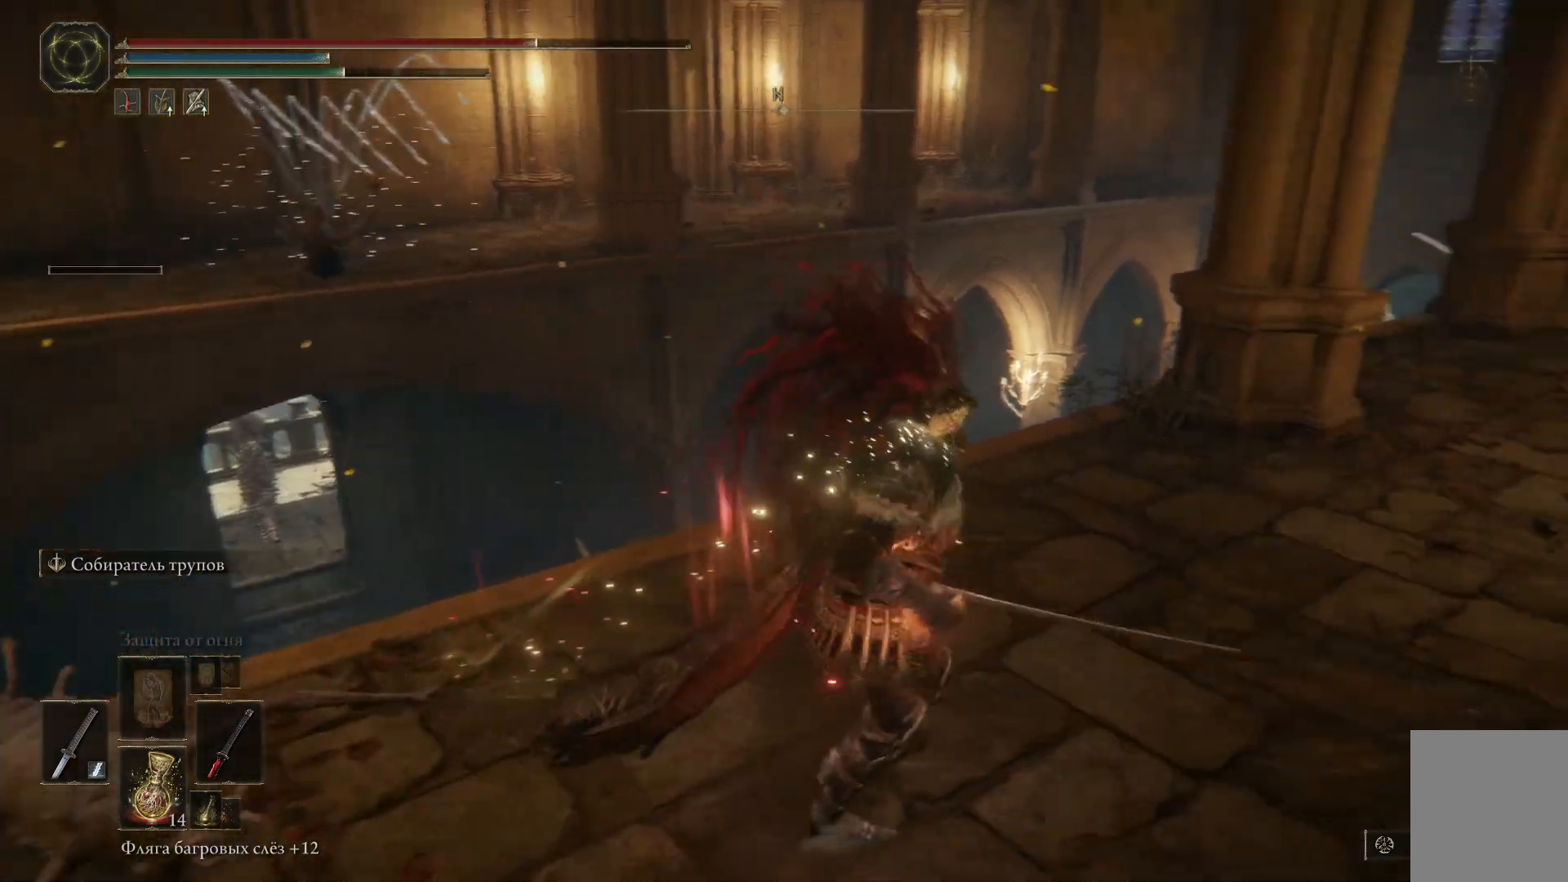
{"buttons": [], "left_stick": "right", "right_stick": "center", "events": [[17, "X", "up"]]}
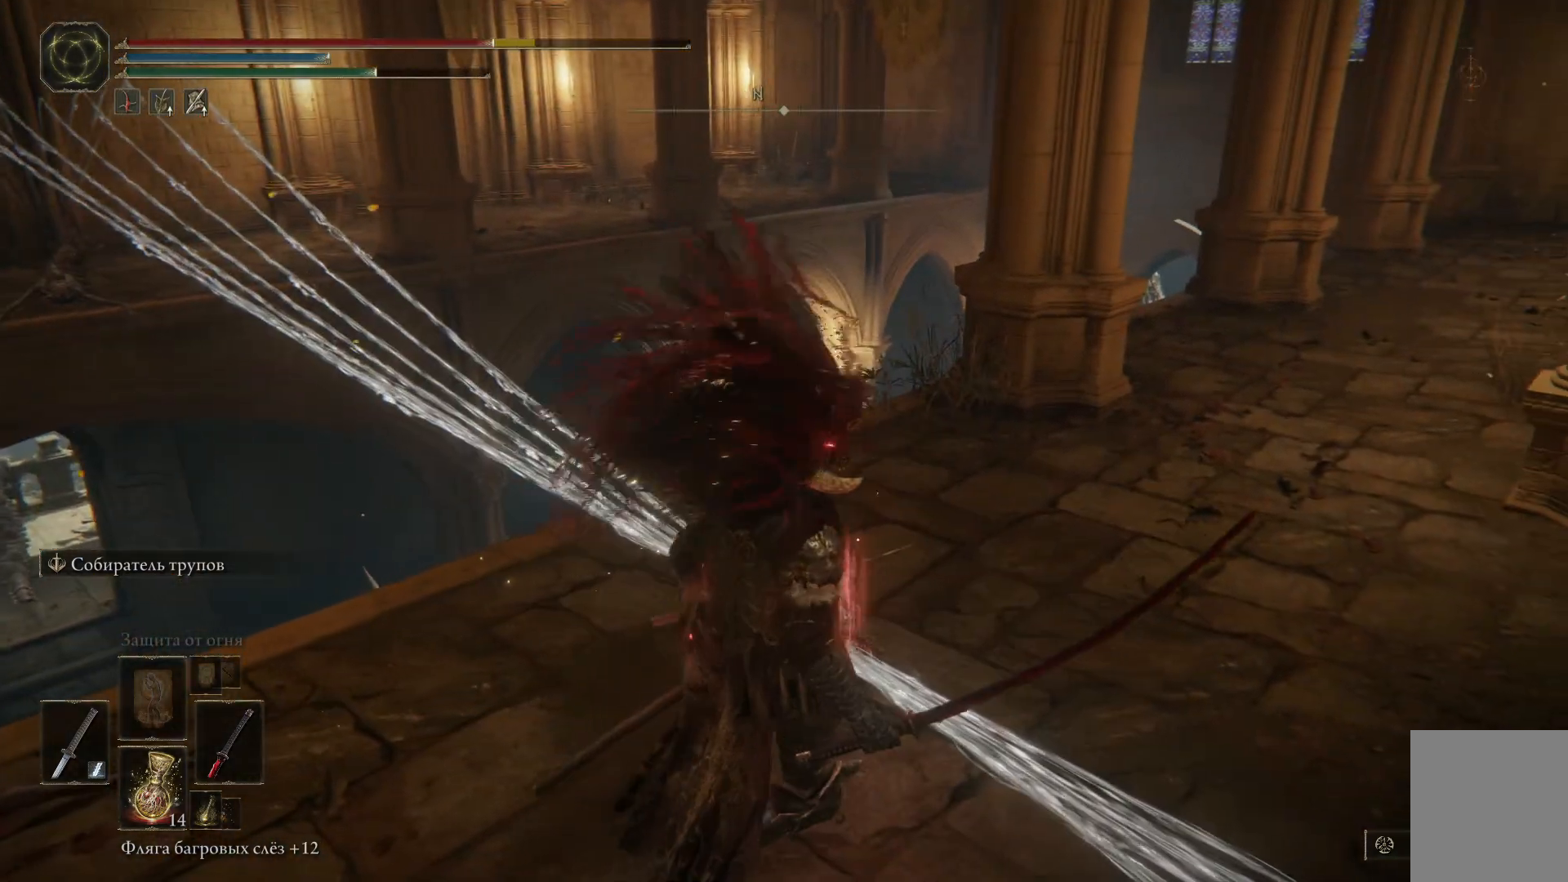
{"buttons": [], "left_stick": "up-right", "right_stick": "center", "events": [[50, "left_stick", "up-right"]]}
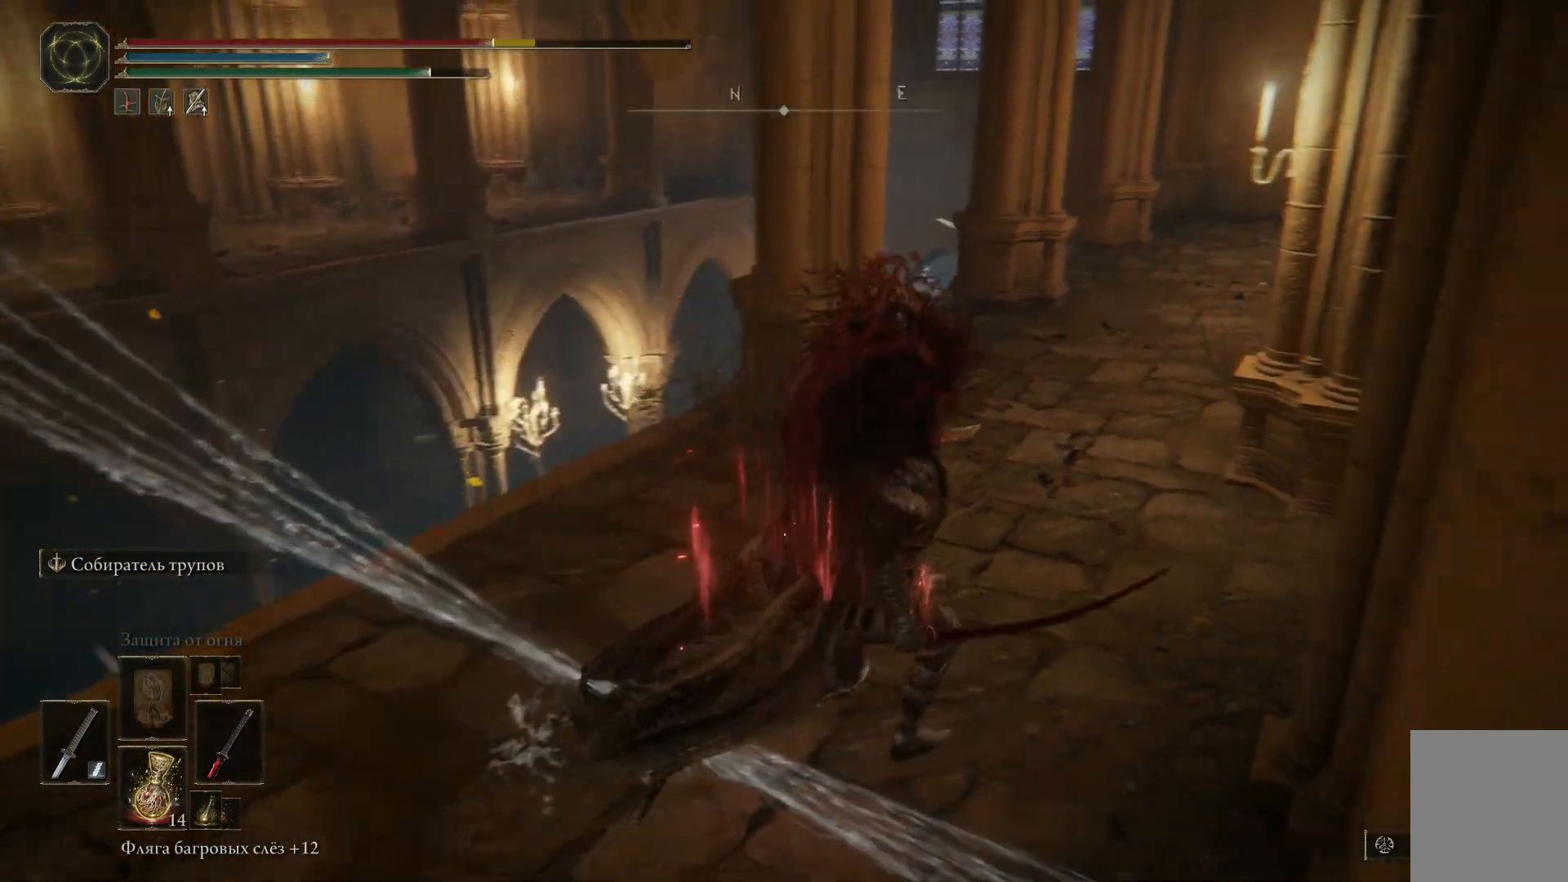
{"buttons": [], "left_stick": "up", "right_stick": "center", "events": [[251, "left_stick", "up"]]}
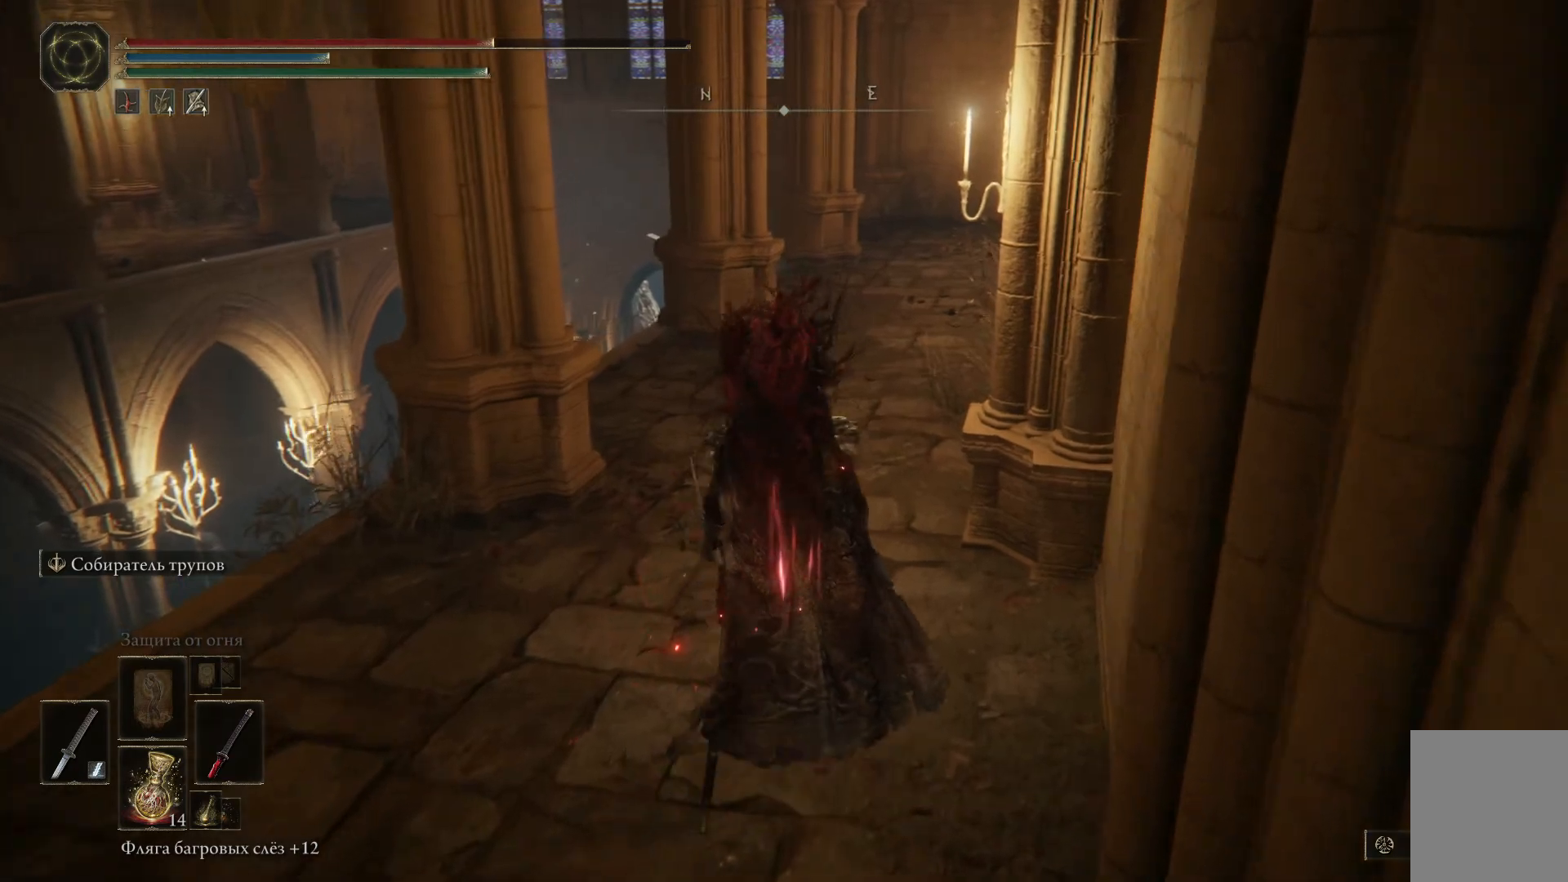
{"buttons": ["B"], "left_stick": "up", "right_stick": "center", "events": [[250, "B", "down"]]}
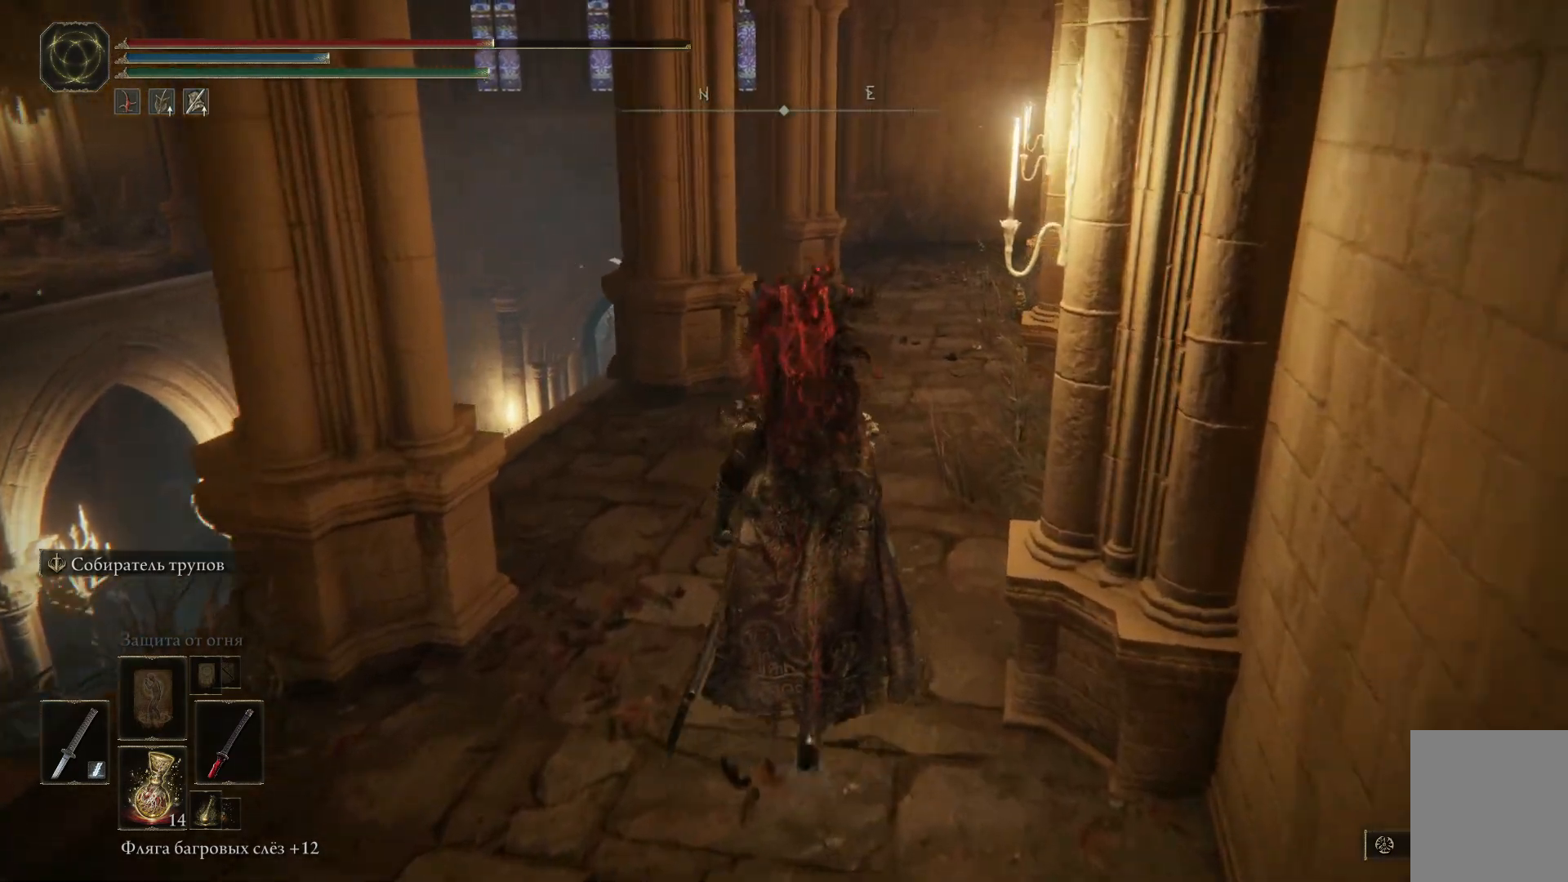
{"buttons": ["B"], "left_stick": "up", "right_stick": "center", "events": []}
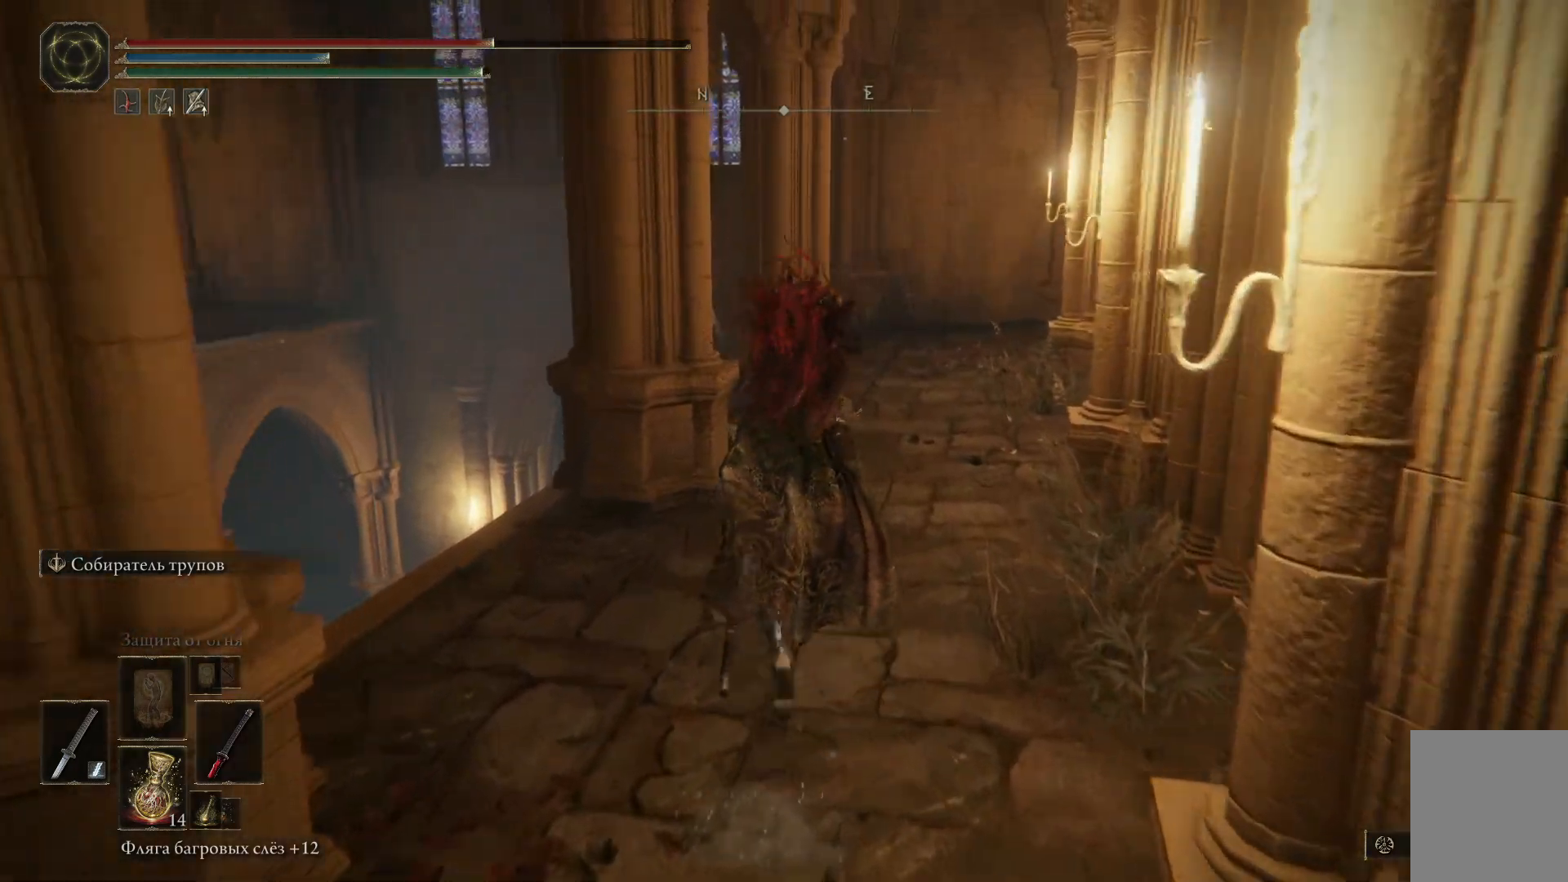
{"buttons": [], "left_stick": "up-right", "right_stick": "down-left", "events": [[33, "B", "up"], [250, "left_stick", "up-right"], [250, "right_stick", "down-left"]]}
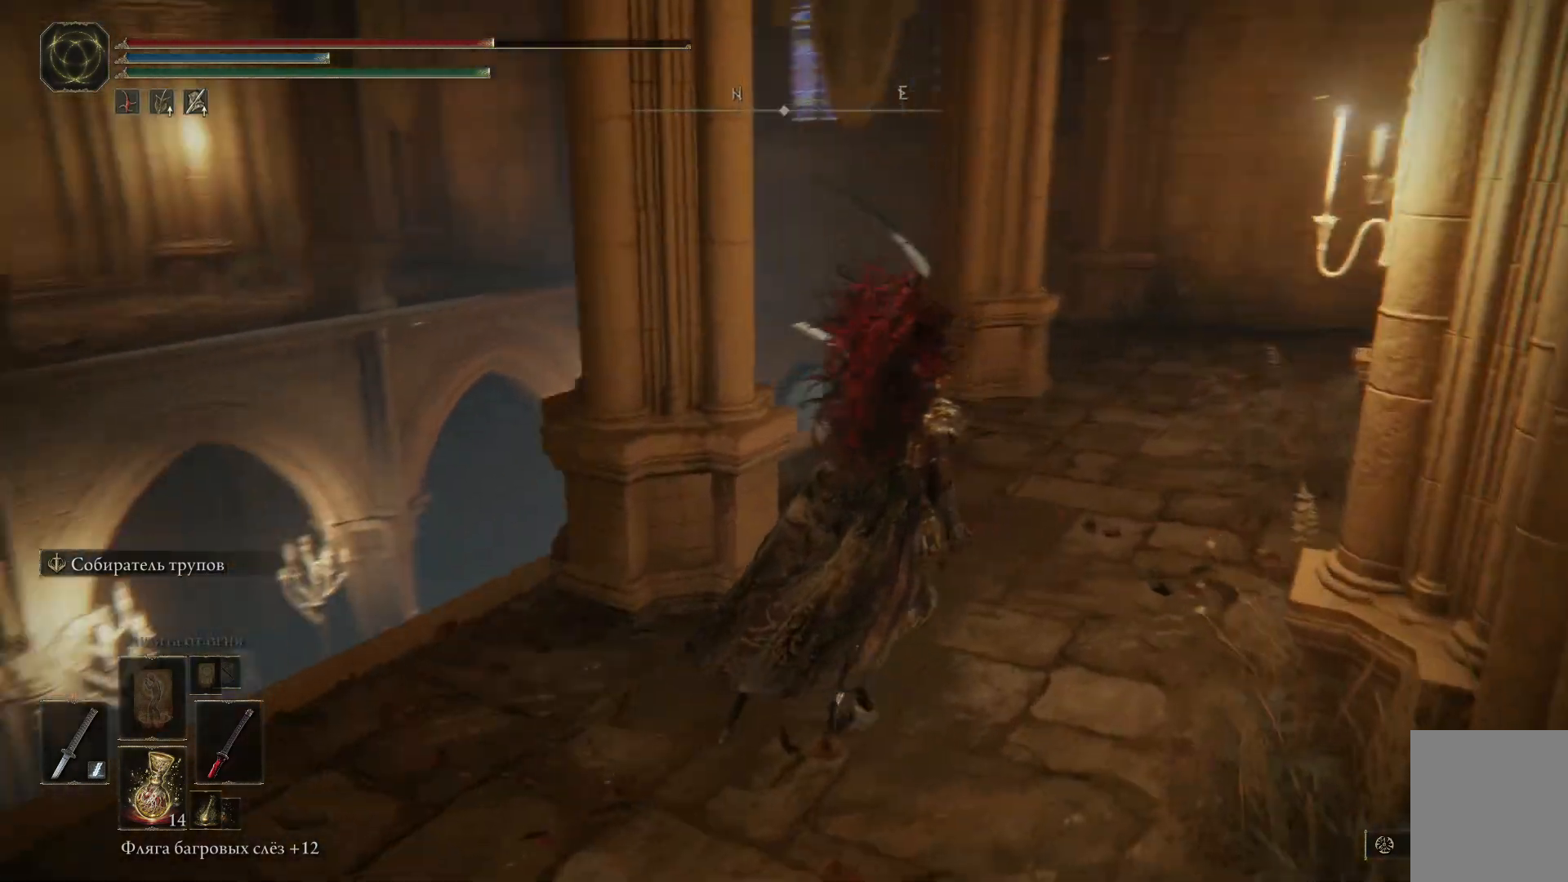
{"buttons": [], "left_stick": "up-right", "right_stick": "down-left", "events": []}
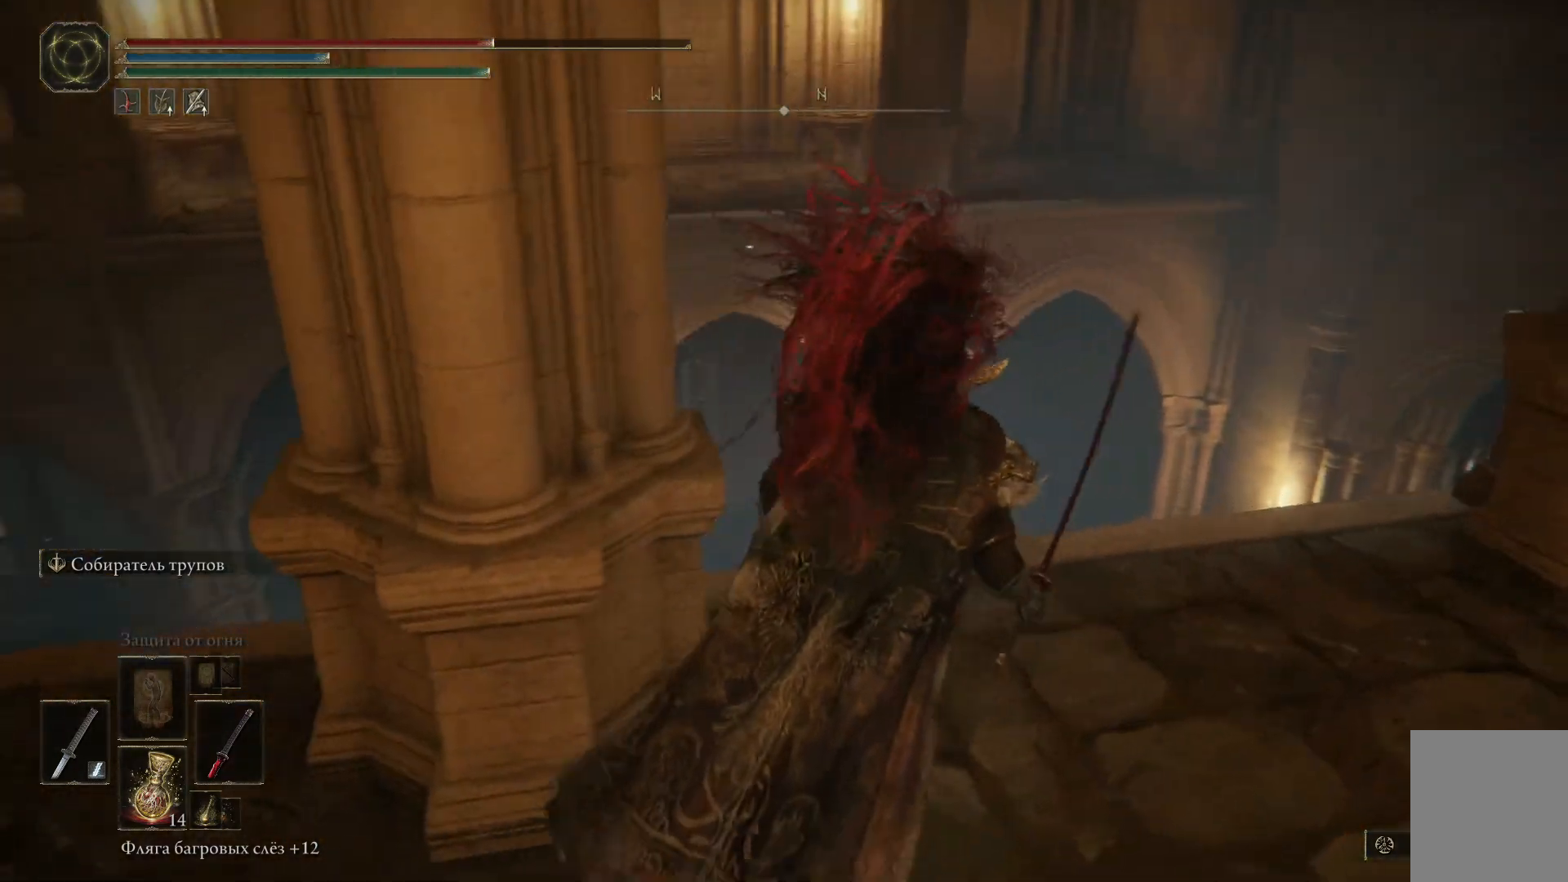
{"buttons": [], "left_stick": "right", "right_stick": "left", "events": [[50, "left_stick", "right"], [150, "left_stick", "down-right"], [150, "right_stick", "center"], [284, "right_stick", "left"], [367, "left_stick", "right"]]}
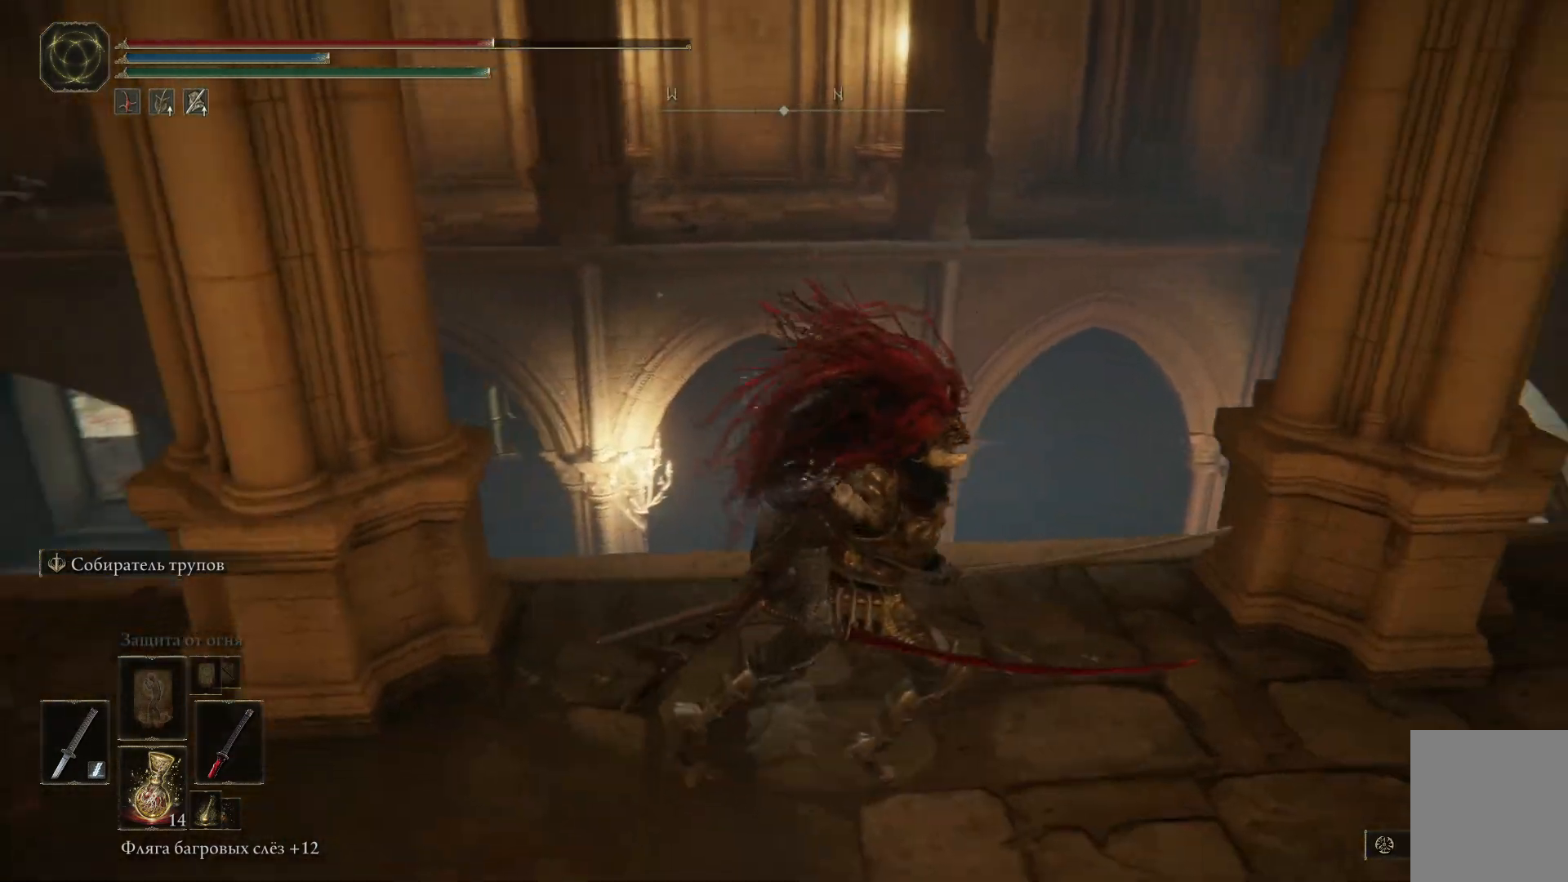
{"buttons": [], "left_stick": "left", "right_stick": "left", "events": [[301, "left_stick", "center"], [468, "left_stick", "left"]]}
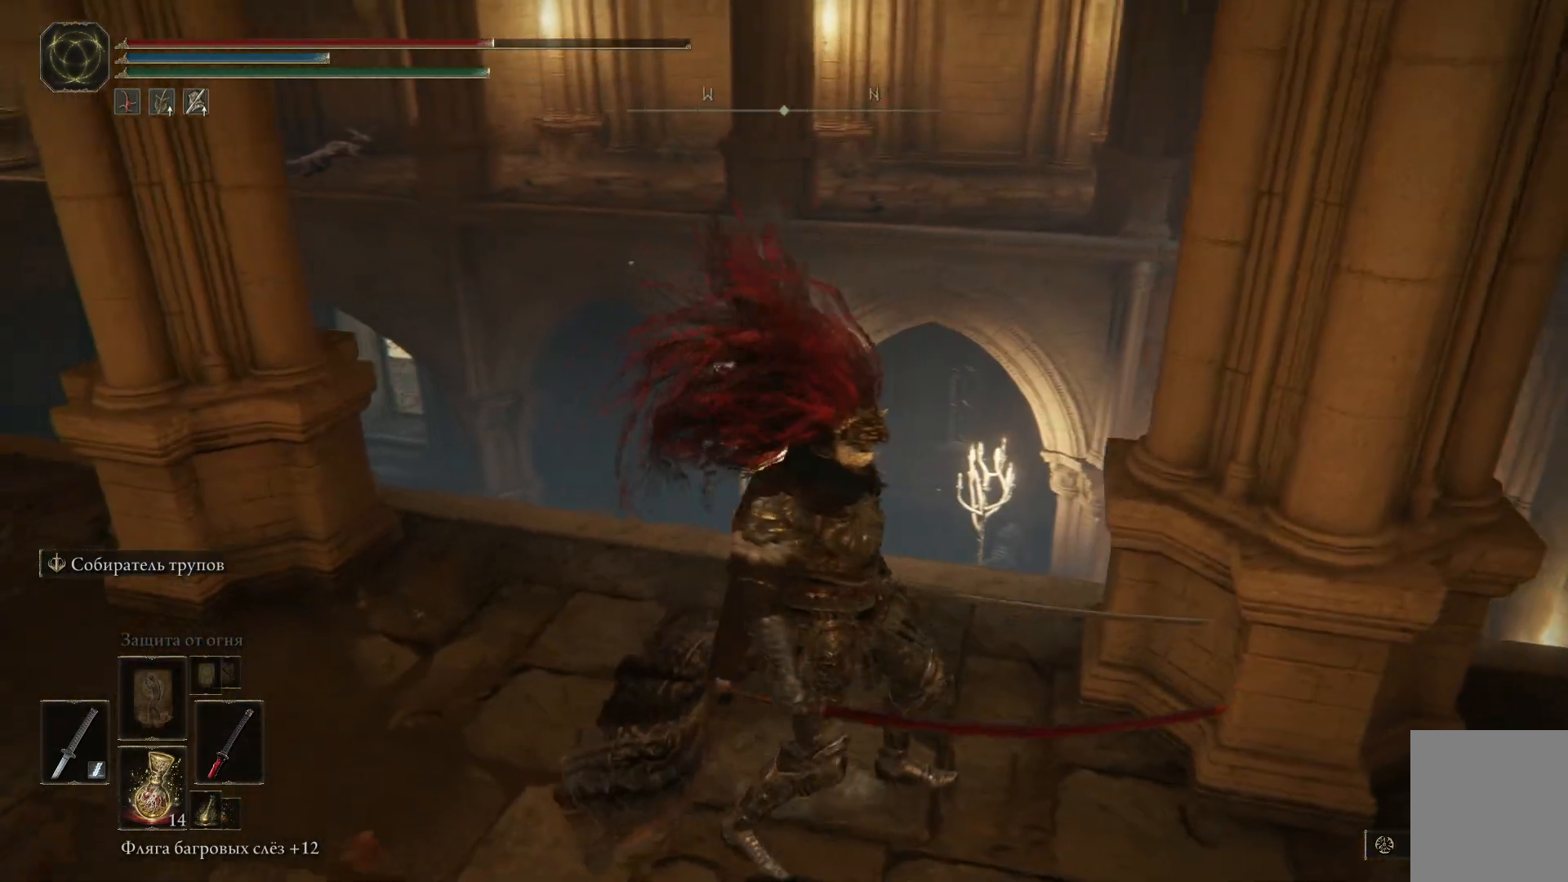
{"buttons": [], "left_stick": "up-left", "right_stick": "center", "events": [[284, "left_stick", "up-left"], [334, "right_stick", "center"]]}
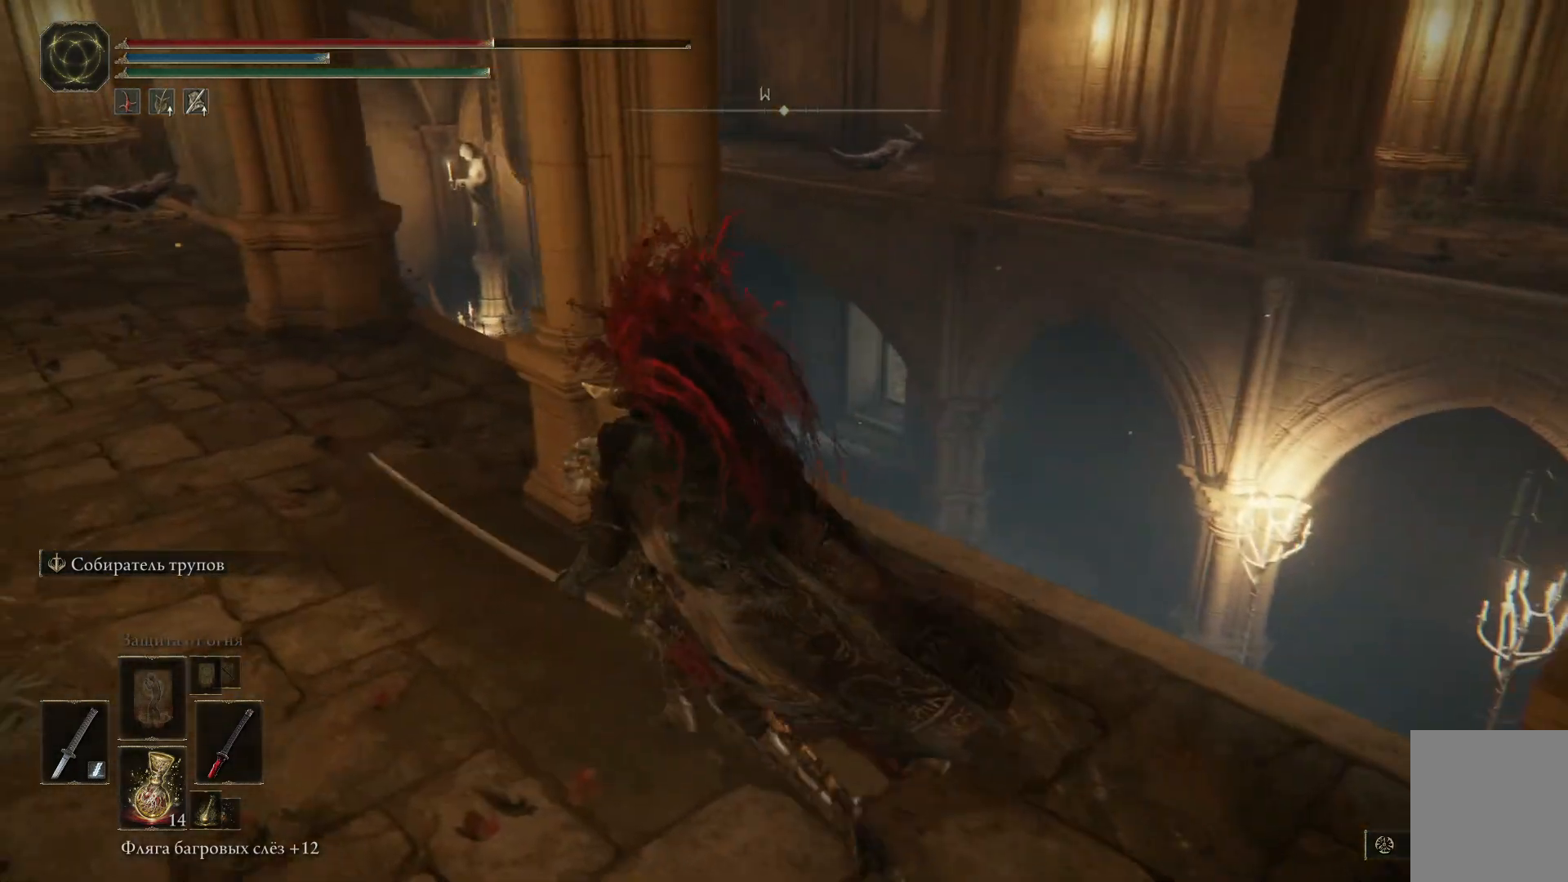
{"buttons": [], "left_stick": "center", "right_stick": "center", "events": [[167, "left_stick", "center"]]}
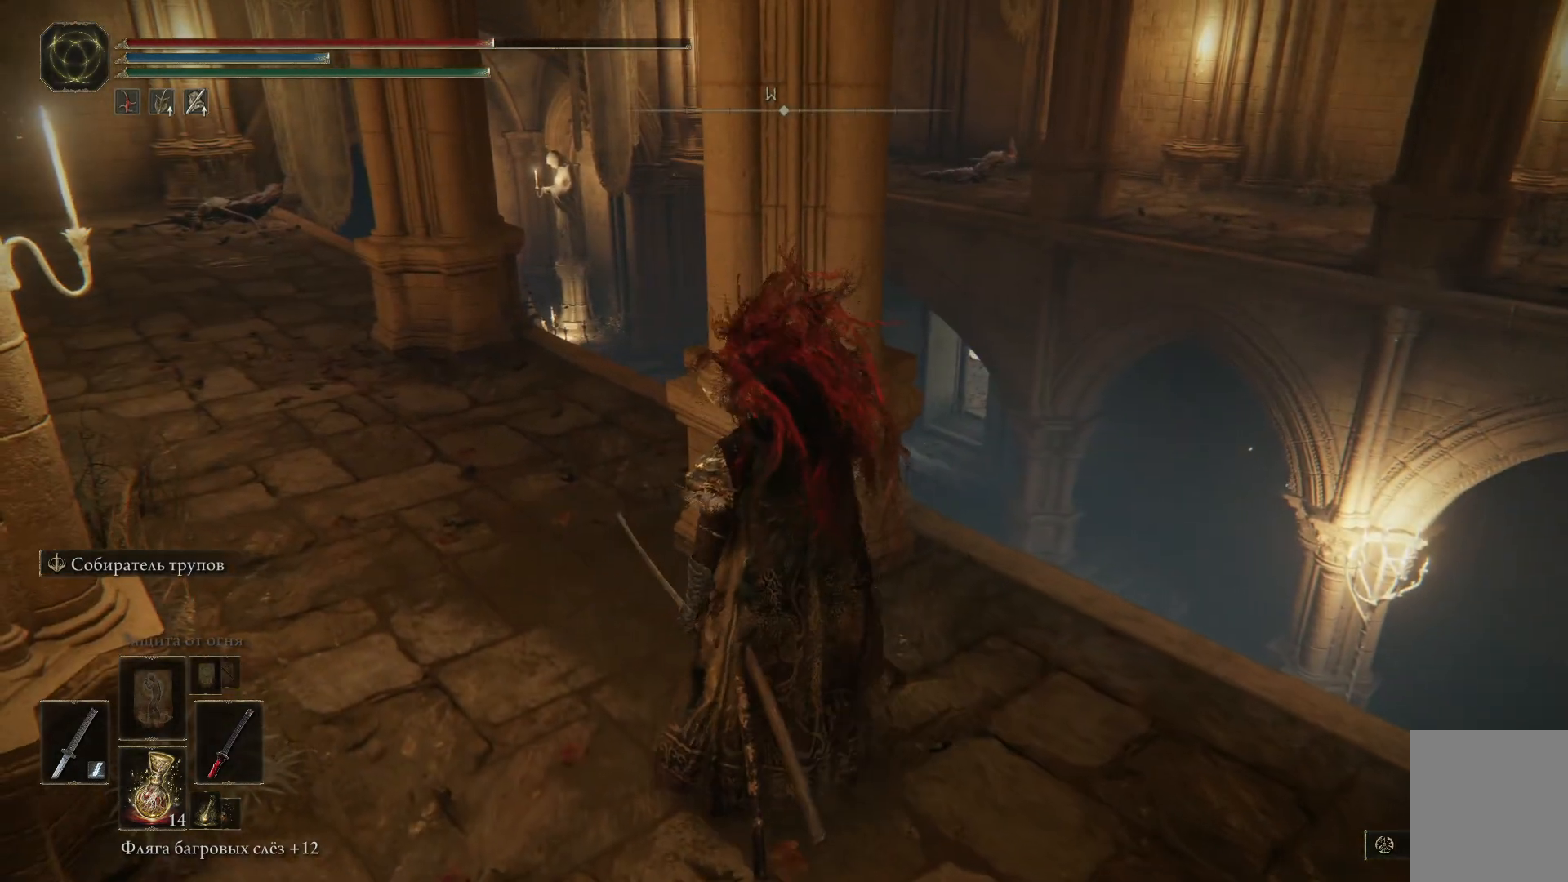
{"buttons": [], "left_stick": "center", "right_stick": "down-right", "events": [[200, "left_stick", "up-left"], [200, "right_stick", "down-right"], [484, "left_stick", "center"]]}
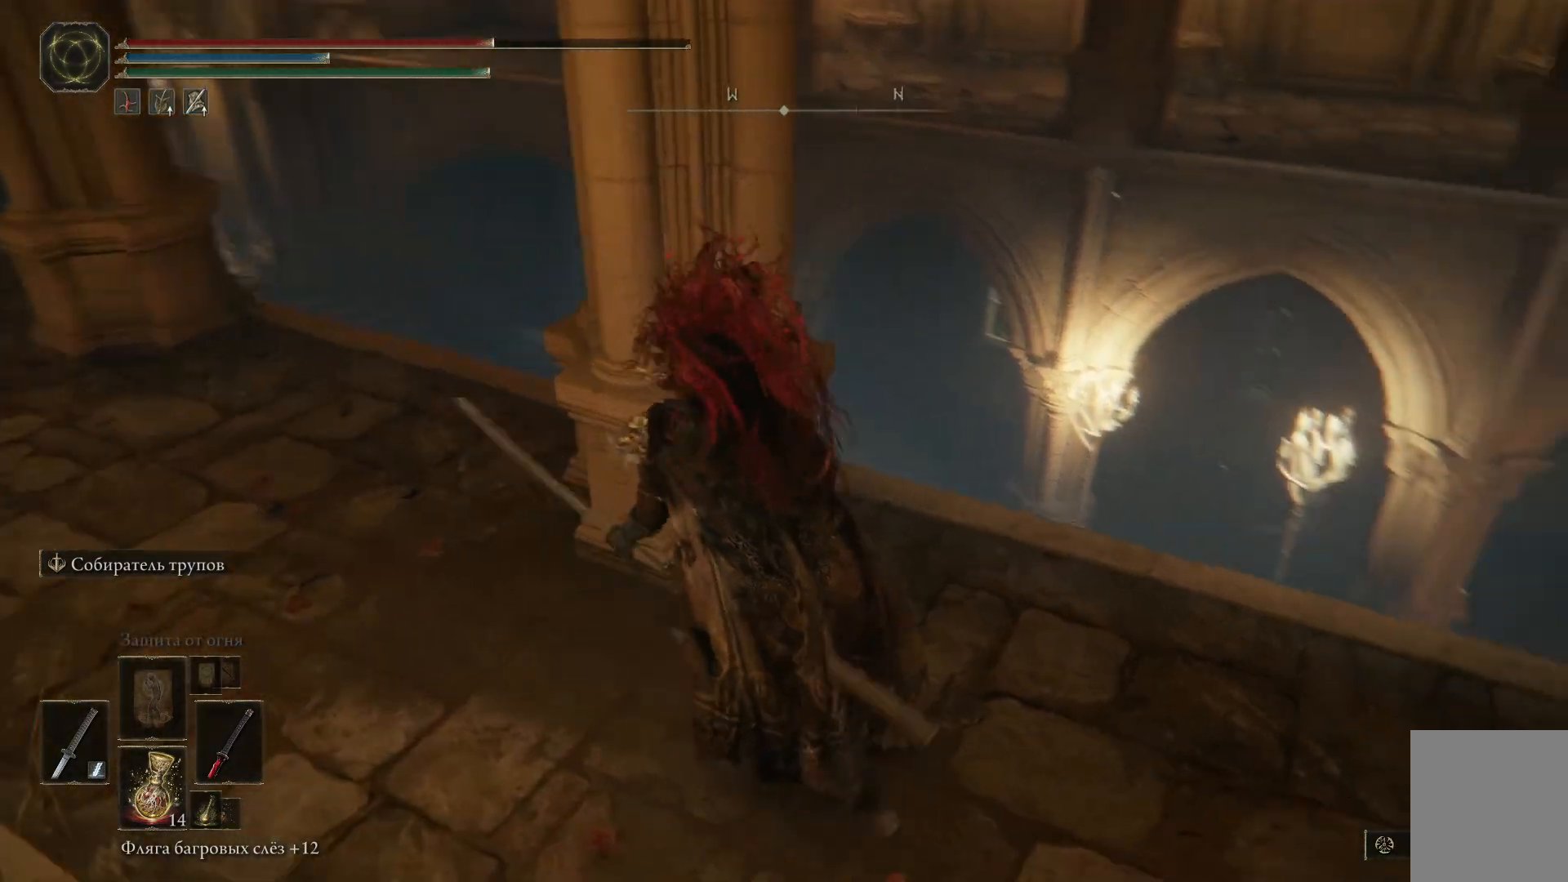
{"buttons": [], "left_stick": "up-left", "right_stick": "center", "events": [[133, "right_stick", "center"], [467, "left_stick", "up-left"]]}
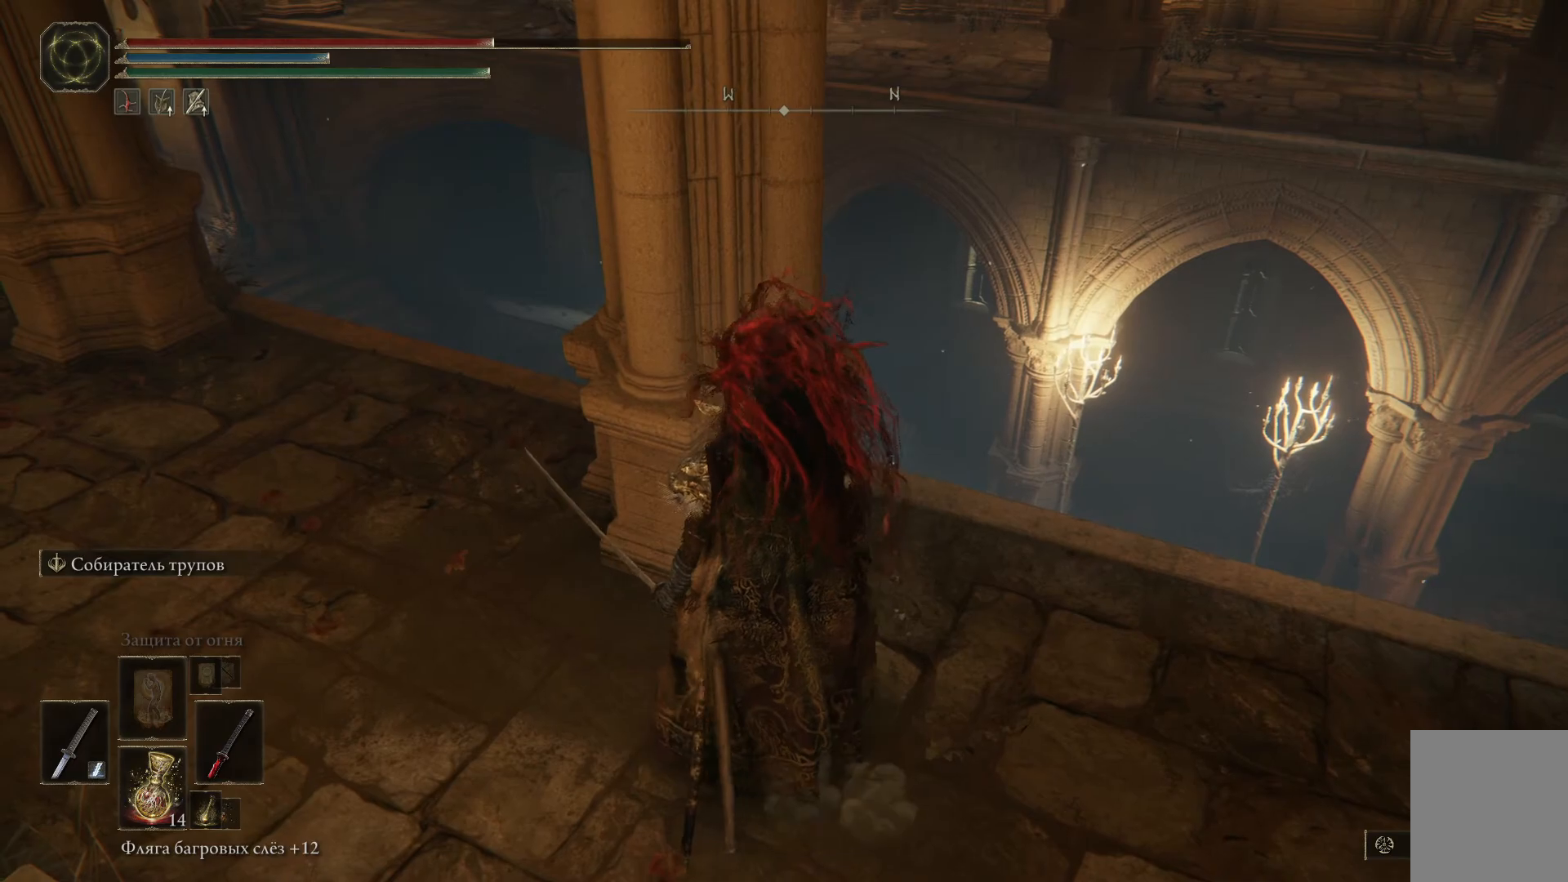
{"buttons": [], "left_stick": "center", "right_stick": "center", "events": [[234, "left_stick", "center"], [267, "X", "down"], [401, "X", "up"]]}
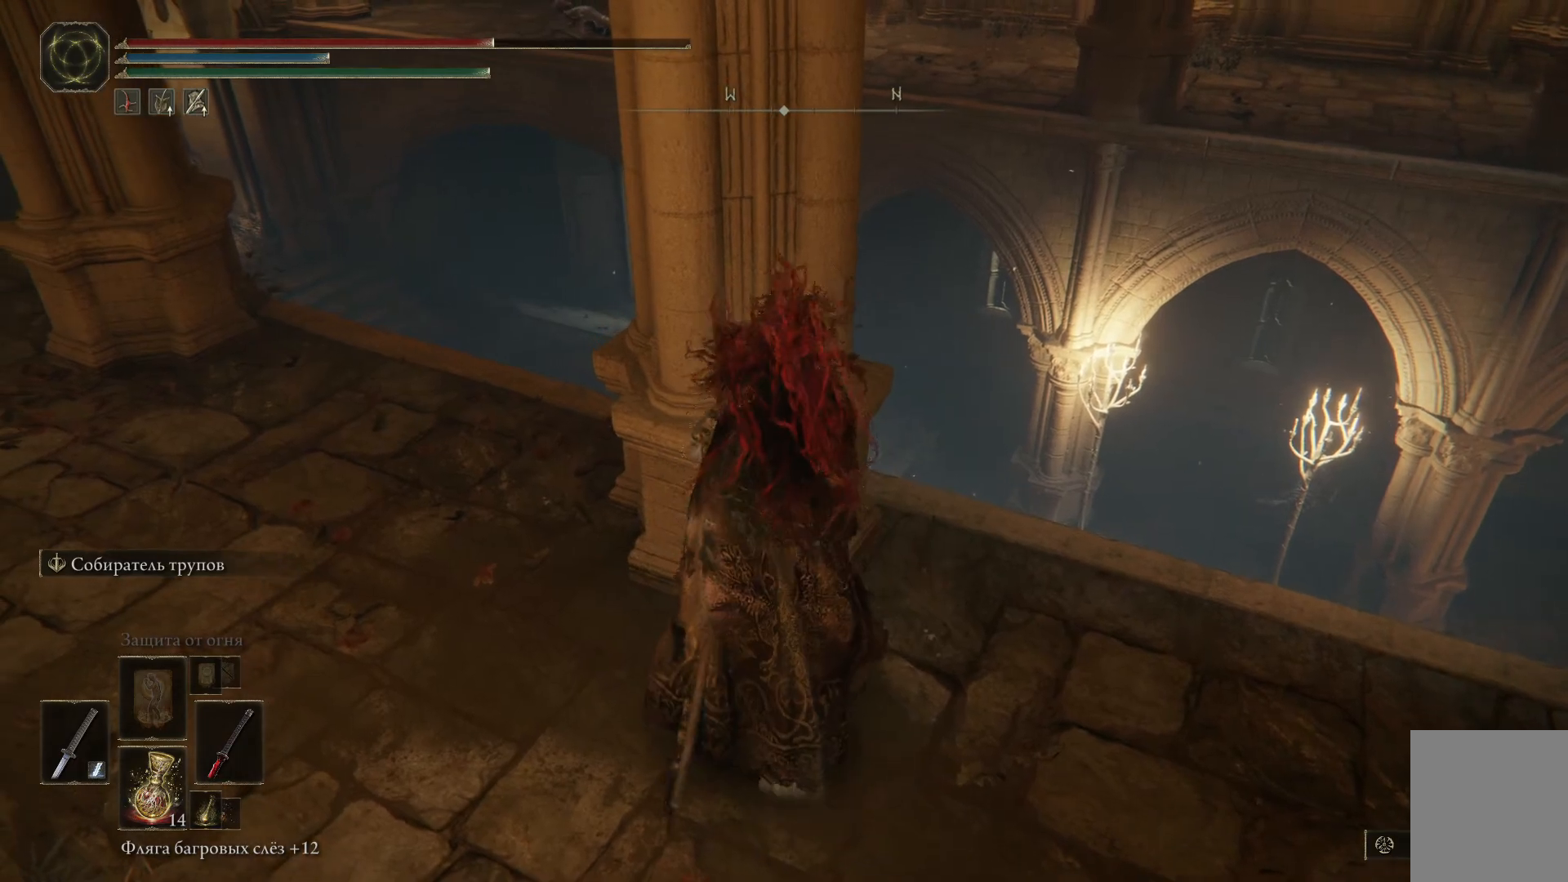
{"buttons": [], "left_stick": "up-right", "right_stick": "up-left", "events": [[417, "left_stick", "up-right"], [417, "right_stick", "up-left"]]}
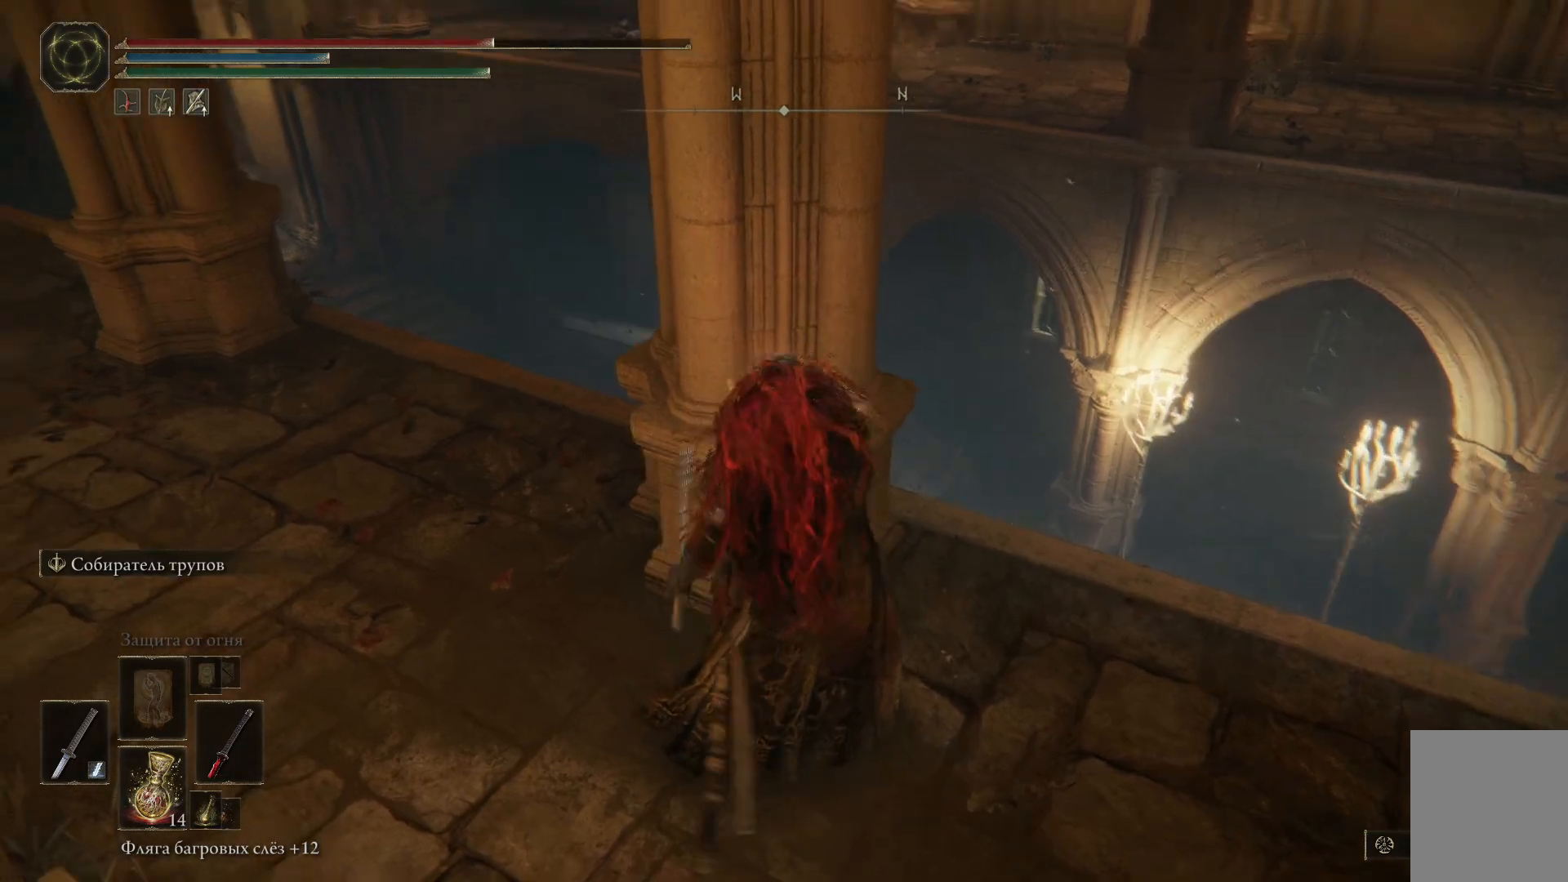
{"buttons": [], "left_stick": "center", "right_stick": "center", "events": [[50, "left_stick", "up"], [217, "right_stick", "center"], [301, "left_stick", "center"]]}
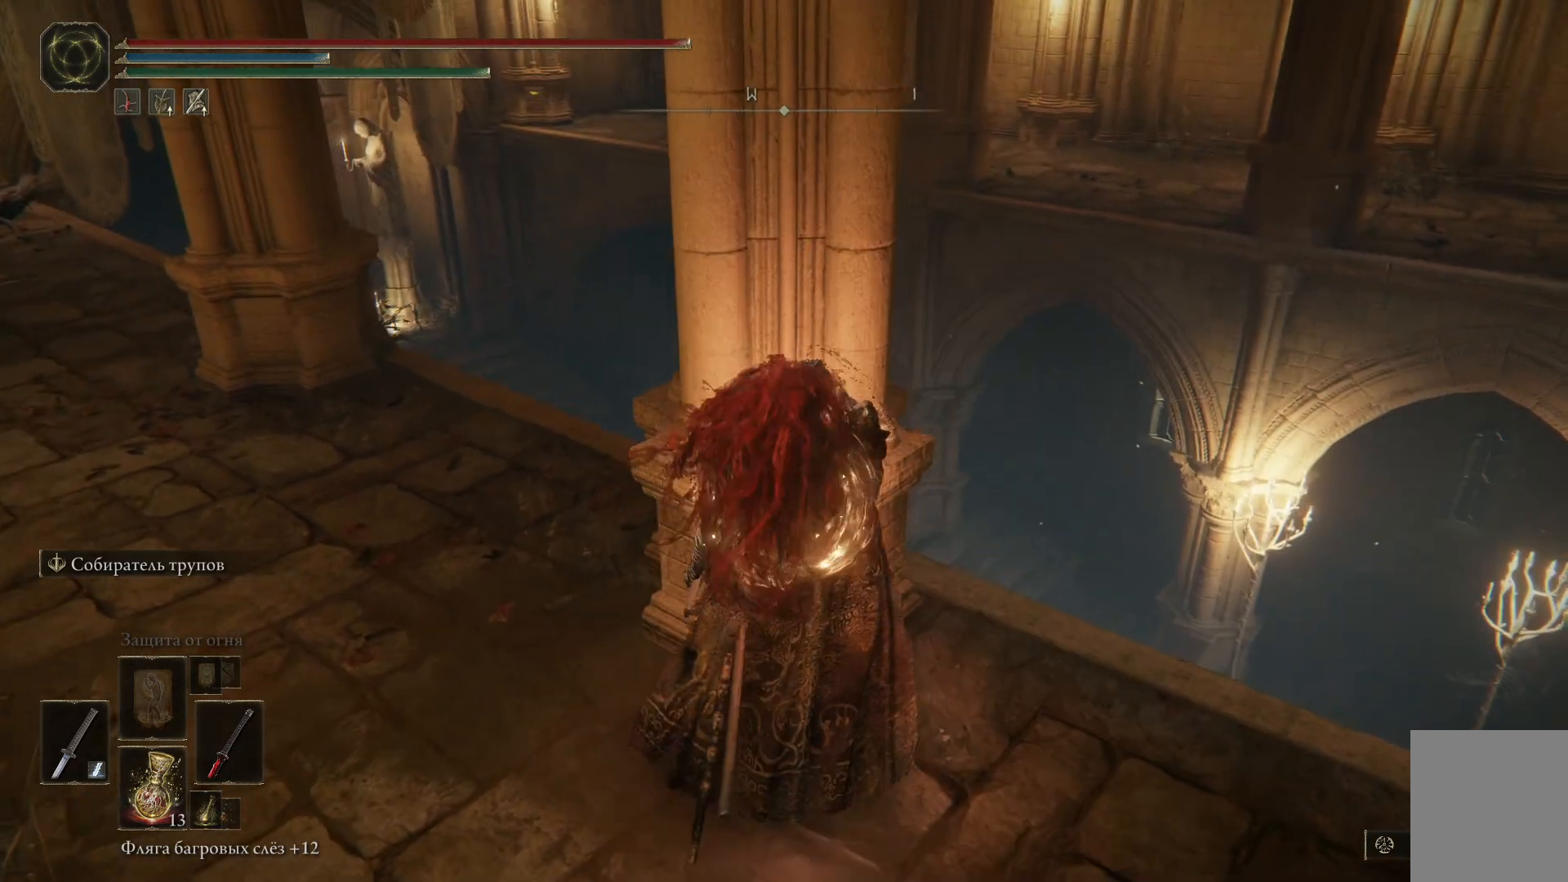
{"buttons": [], "left_stick": "center", "right_stick": "center", "events": []}
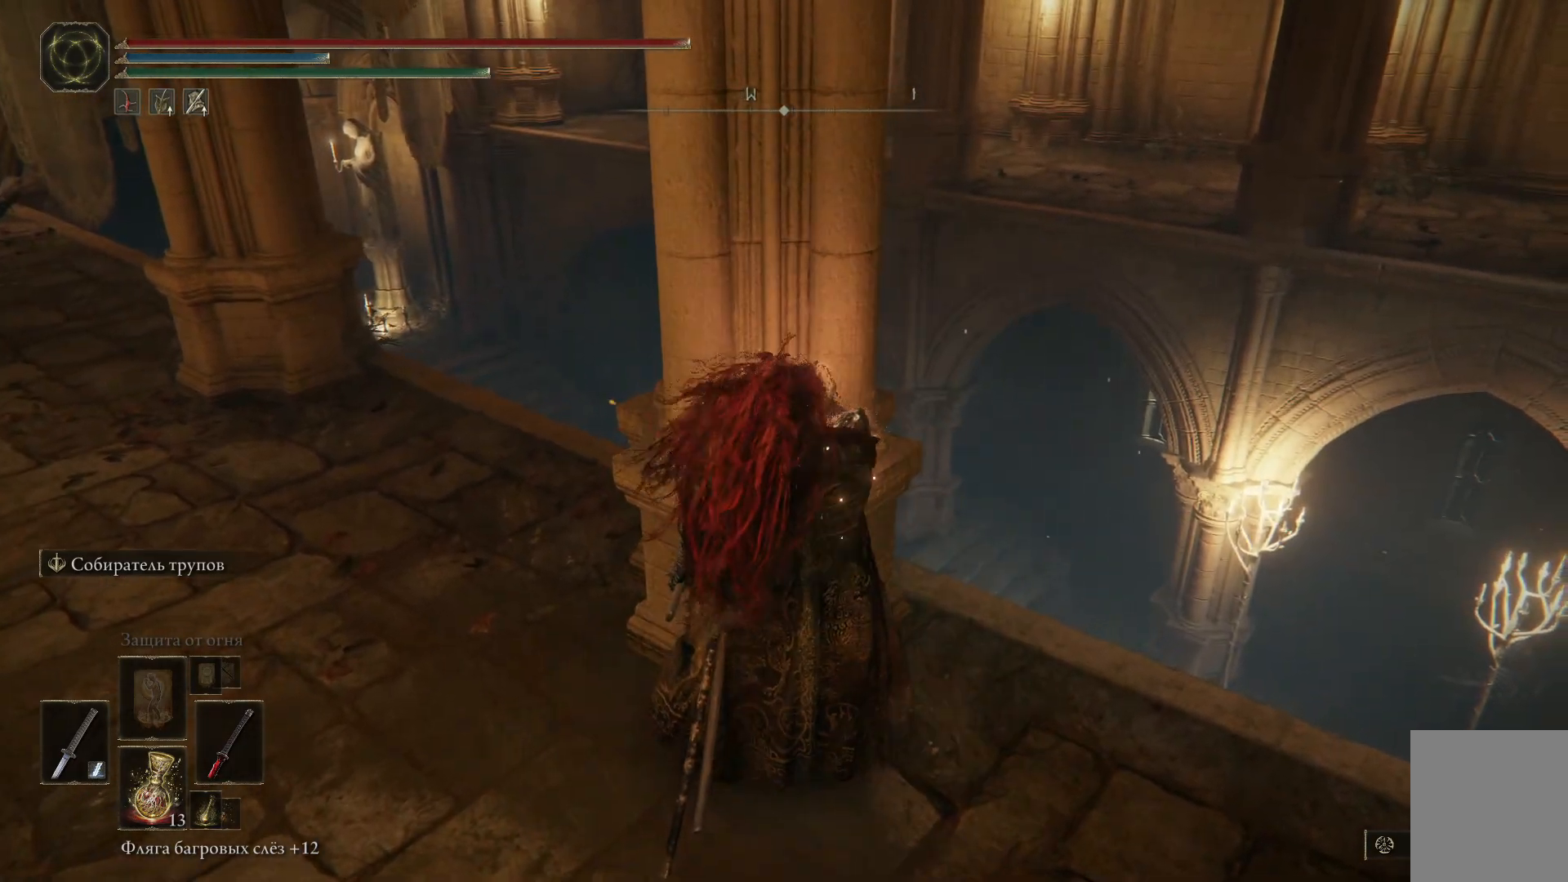
{"buttons": [], "left_stick": "center", "right_stick": "down", "events": [[67, "left_stick", "up"], [134, "left_stick", "up-left"], [234, "right_stick", "down"], [384, "left_stick", "center"]]}
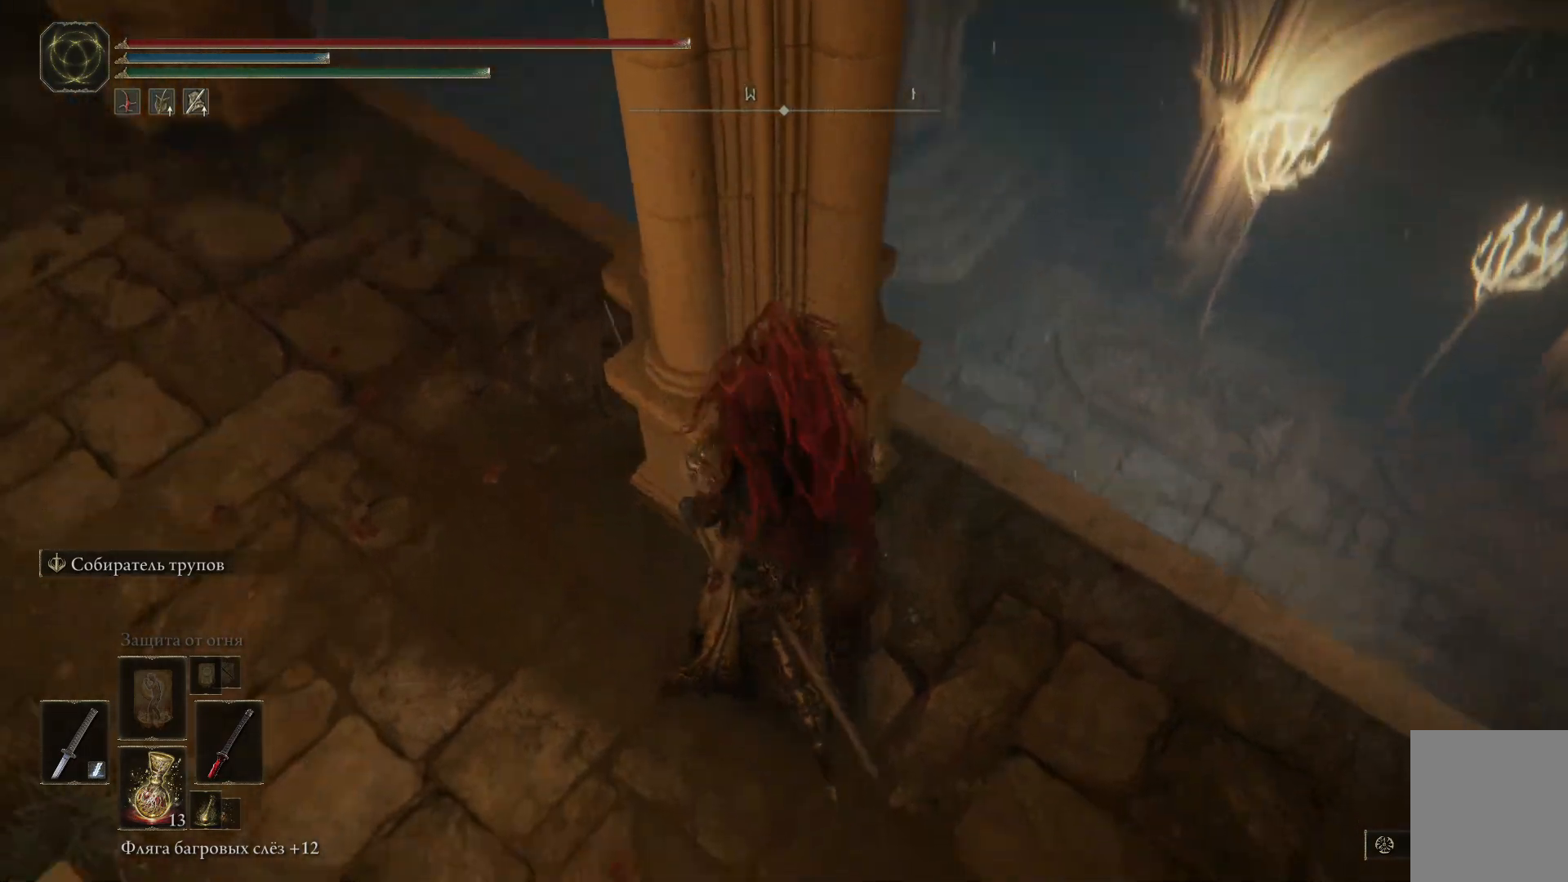
{"buttons": [], "left_stick": "up-left", "right_stick": "center", "events": [[83, "right_stick", "center"], [217, "left_stick", "up-left"]]}
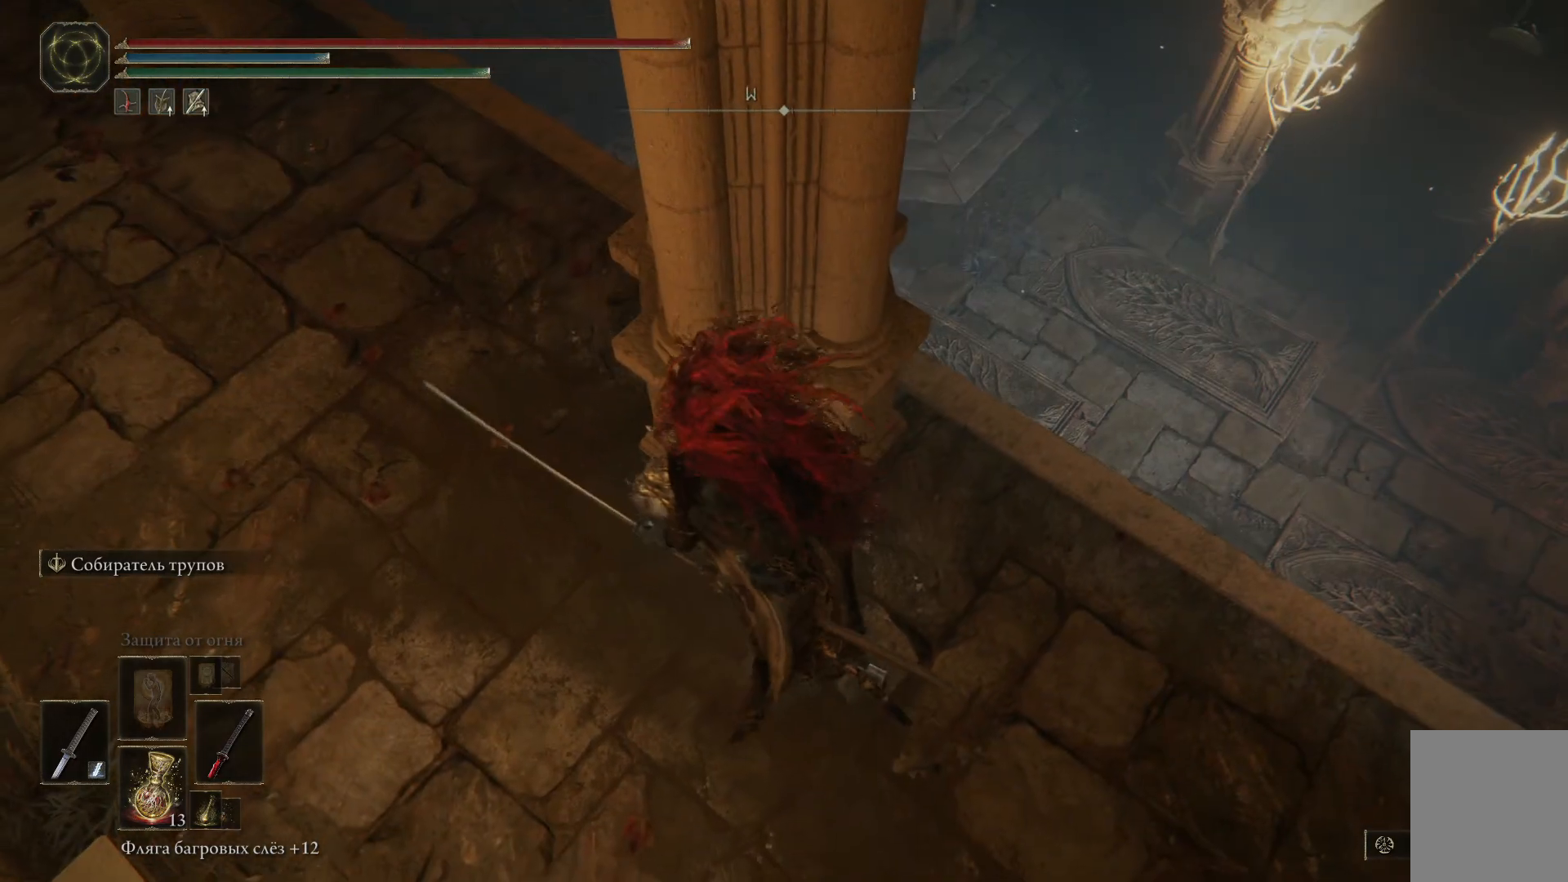
{"buttons": [], "left_stick": "center", "right_stick": "left", "events": [[100, "left_stick", "right"], [200, "right_stick", "down"], [250, "right_stick", "down-left"], [384, "left_stick", "center"], [417, "right_stick", "left"]]}
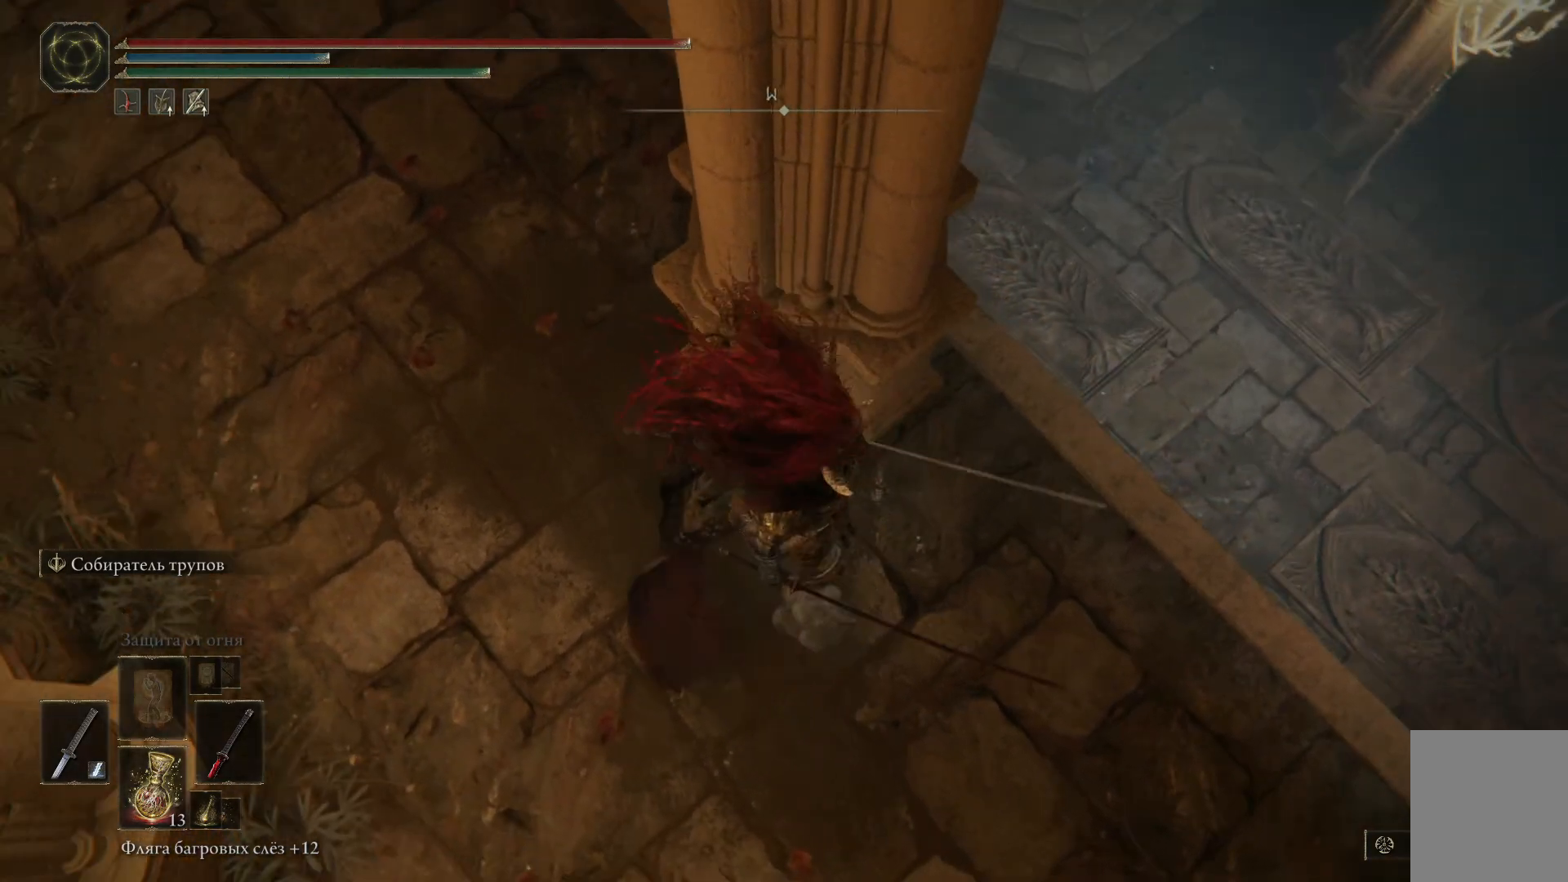
{"buttons": [], "left_stick": "right", "right_stick": "center", "events": [[16, "right_stick", "up-left"], [317, "right_stick", "center"], [417, "left_stick", "right"]]}